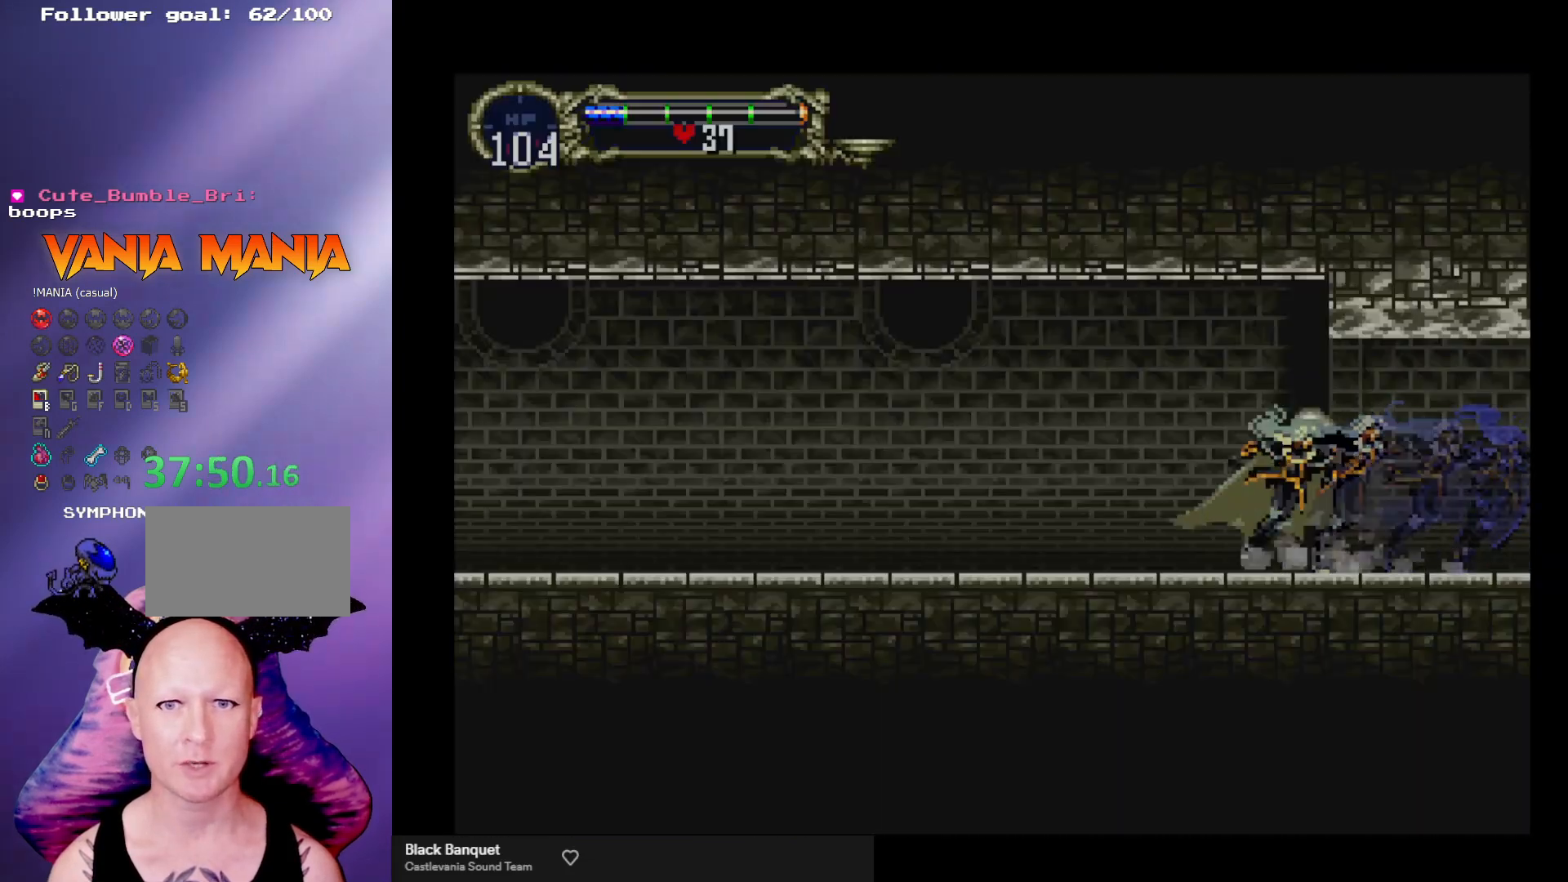
Gameplay with a controller (arcade stick); each line is a JSON object with the inputs held at the frame after it. "events" lists button and stick changes between this image and that frame as [ms after this image, input, new state], when the widget could be followed in between. Not read: L3 R3.
{"buttons": ["B", "Y"], "left_stick": "center", "events": [[33, "B", "down"], [67, "Y", "down"], [100, "Y", "up"], [167, "Y", "down"], [233, "B", "up"], [233, "Y", "up"], [300, "B", "down"], [300, "Y", "down"], [367, "Y", "up"], [400, "B", "up"], [433, "B", "down"], [467, "Y", "down"]]}
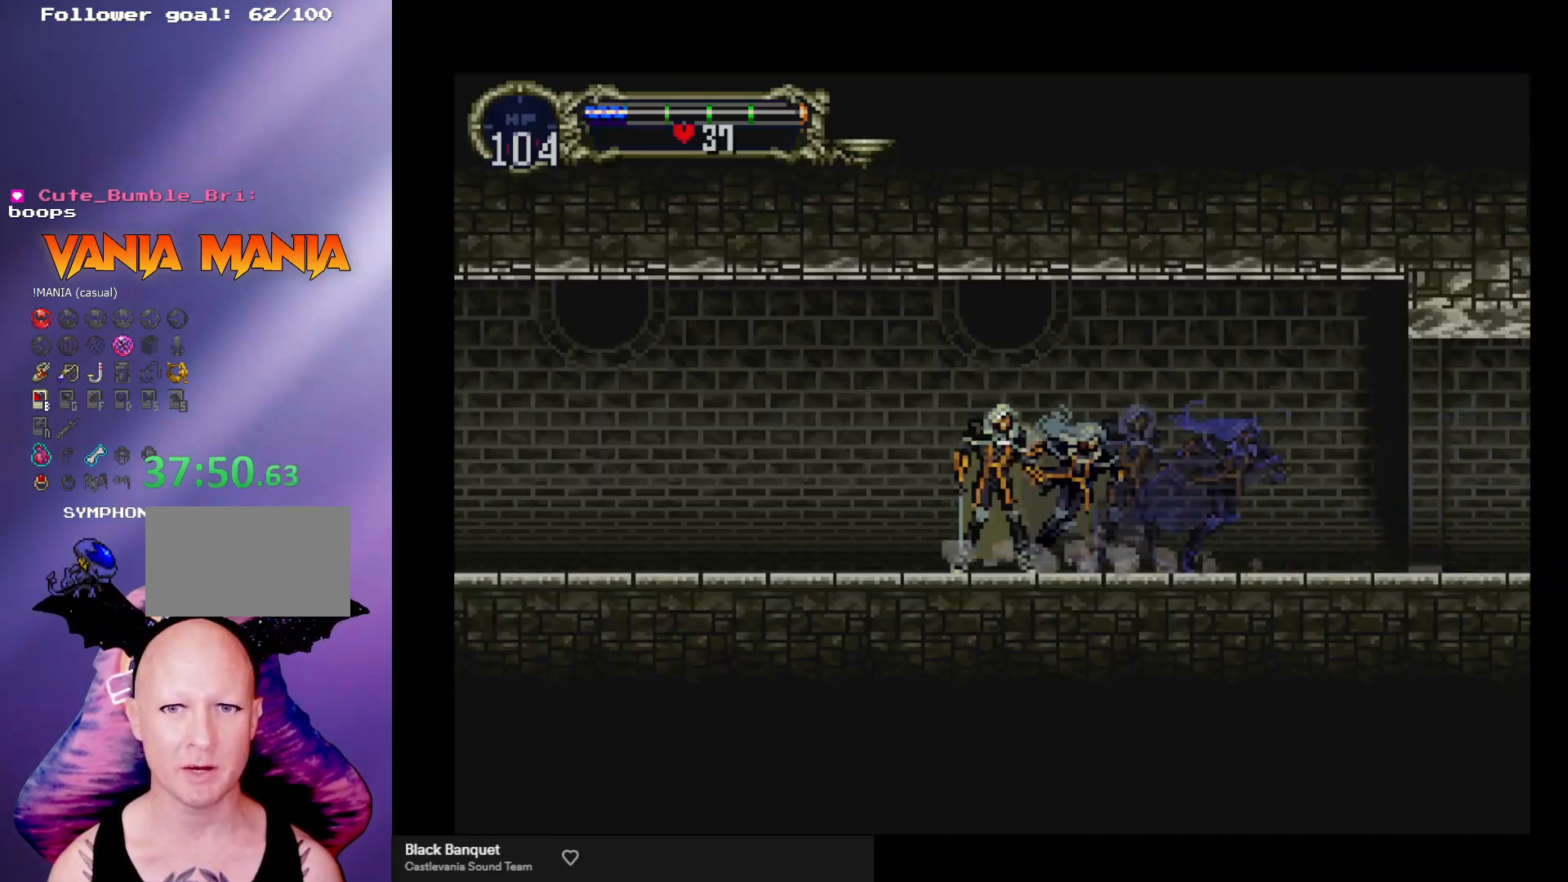
{"buttons": ["B"], "left_stick": "center", "events": [[33, "Y", "up"], [67, "B", "up"], [100, "B", "down"], [133, "Y", "down"], [167, "Y", "up"], [267, "Y", "down"], [333, "Y", "up"], [367, "B", "up"], [400, "B", "down"], [433, "Y", "down"], [467, "Y", "up"]]}
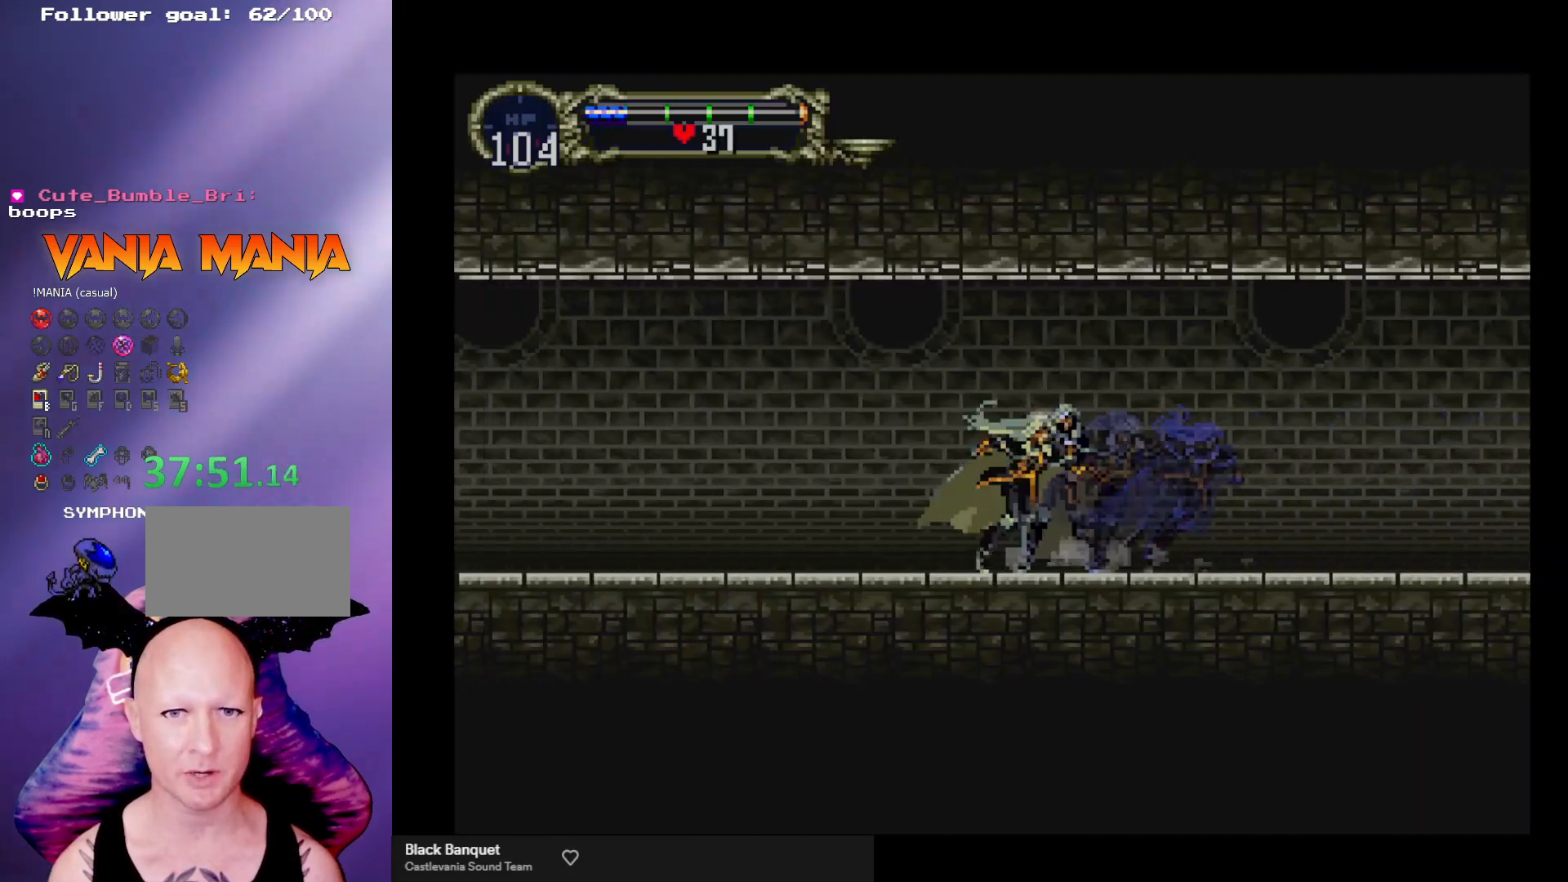
{"buttons": ["B"], "left_stick": "center", "events": [[33, "B", "up"], [67, "B", "down"], [67, "Y", "down"], [133, "Y", "up"], [167, "B", "up"], [233, "B", "down"], [233, "Y", "down"], [300, "B", "up"], [300, "Y", "up"], [333, "B", "down"], [367, "Y", "down"], [433, "Y", "up"], [467, "B", "up"], [500, "B", "down"]]}
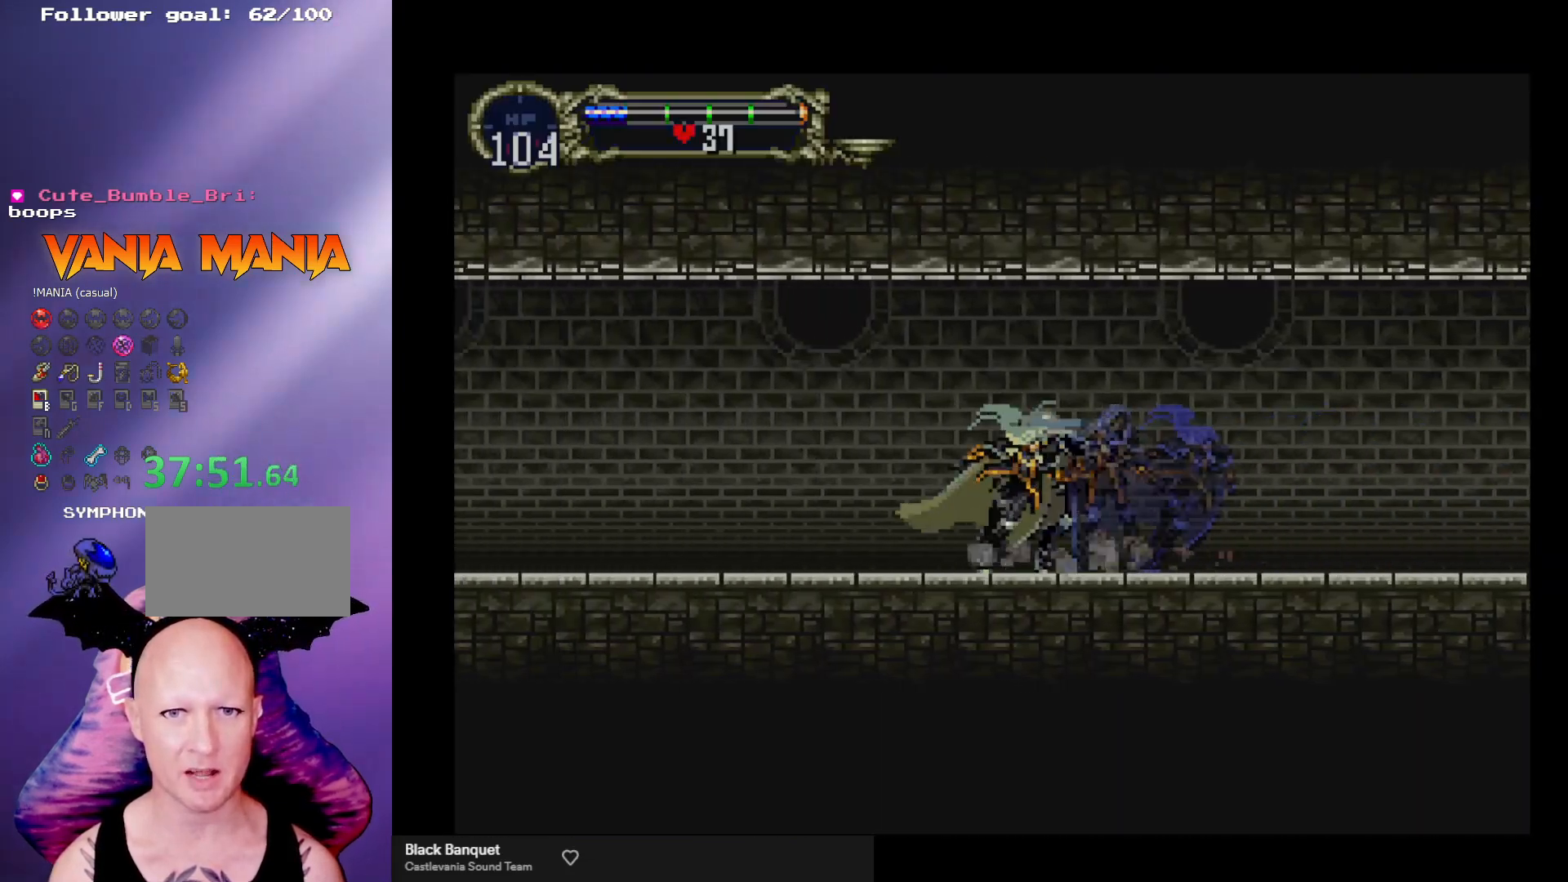
{"buttons": ["B", "Y"], "left_stick": "center", "events": [[33, "Y", "down"], [67, "Y", "up"], [133, "Y", "down"], [233, "Y", "up"], [267, "B", "up"], [300, "B", "down"], [333, "Y", "down"], [367, "Y", "up"], [400, "B", "up"], [467, "B", "down"], [467, "Y", "down"]]}
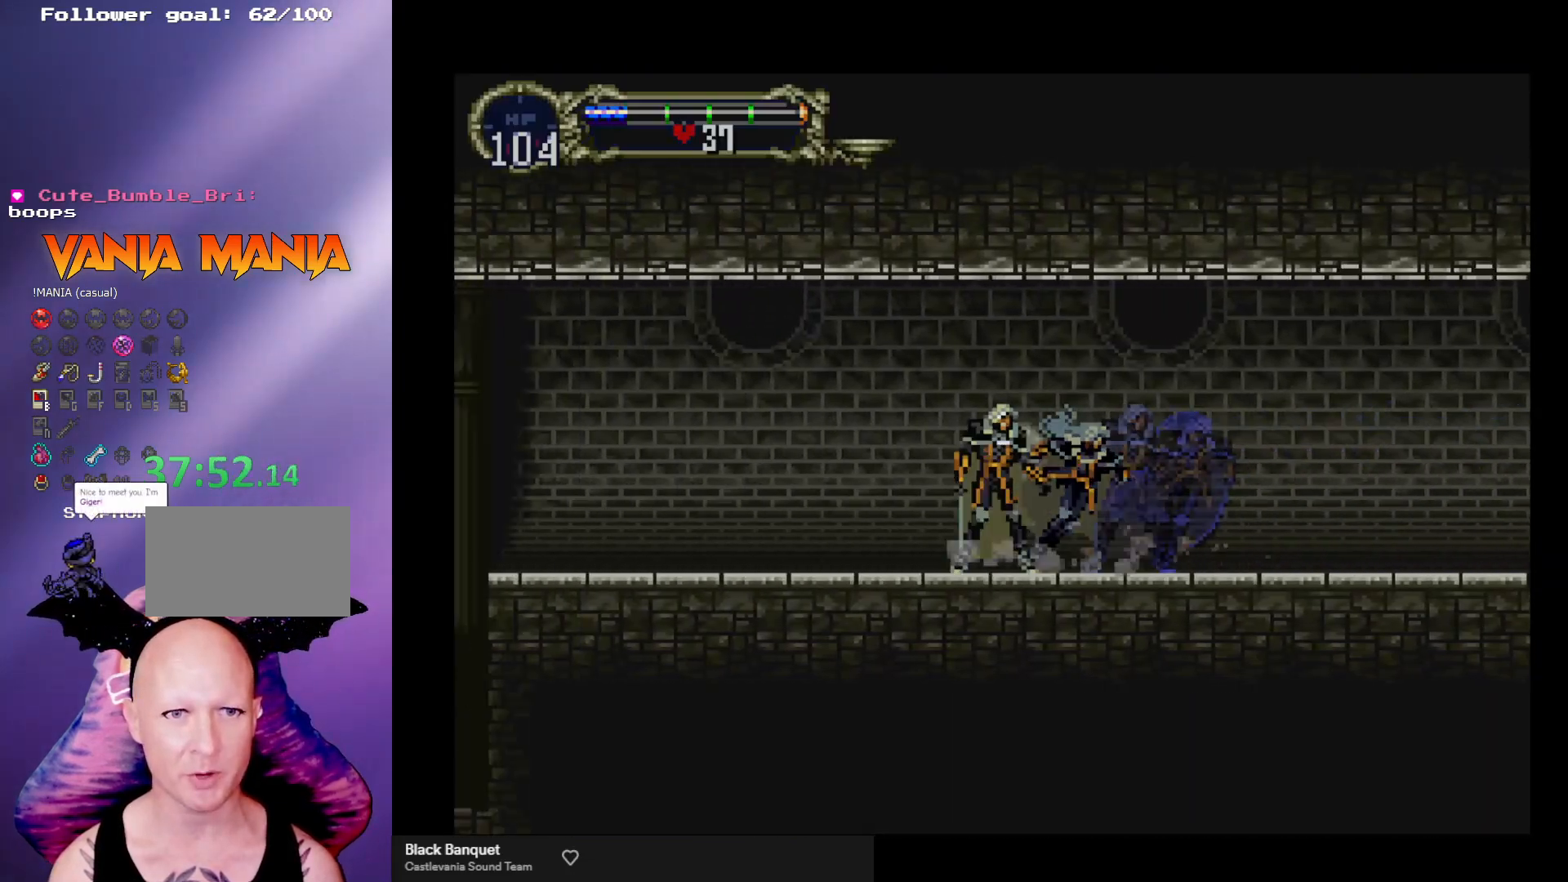
{"buttons": [], "left_stick": "center", "events": [[33, "Y", "up"], [67, "B", "up"], [133, "B", "down"], [133, "Y", "down"], [167, "Y", "up"], [200, "B", "up"], [233, "B", "down"], [267, "Y", "down"], [300, "Y", "up"], [367, "B", "up"], [400, "B", "down"], [400, "Y", "down"], [467, "B", "up"], [467, "Y", "up"]]}
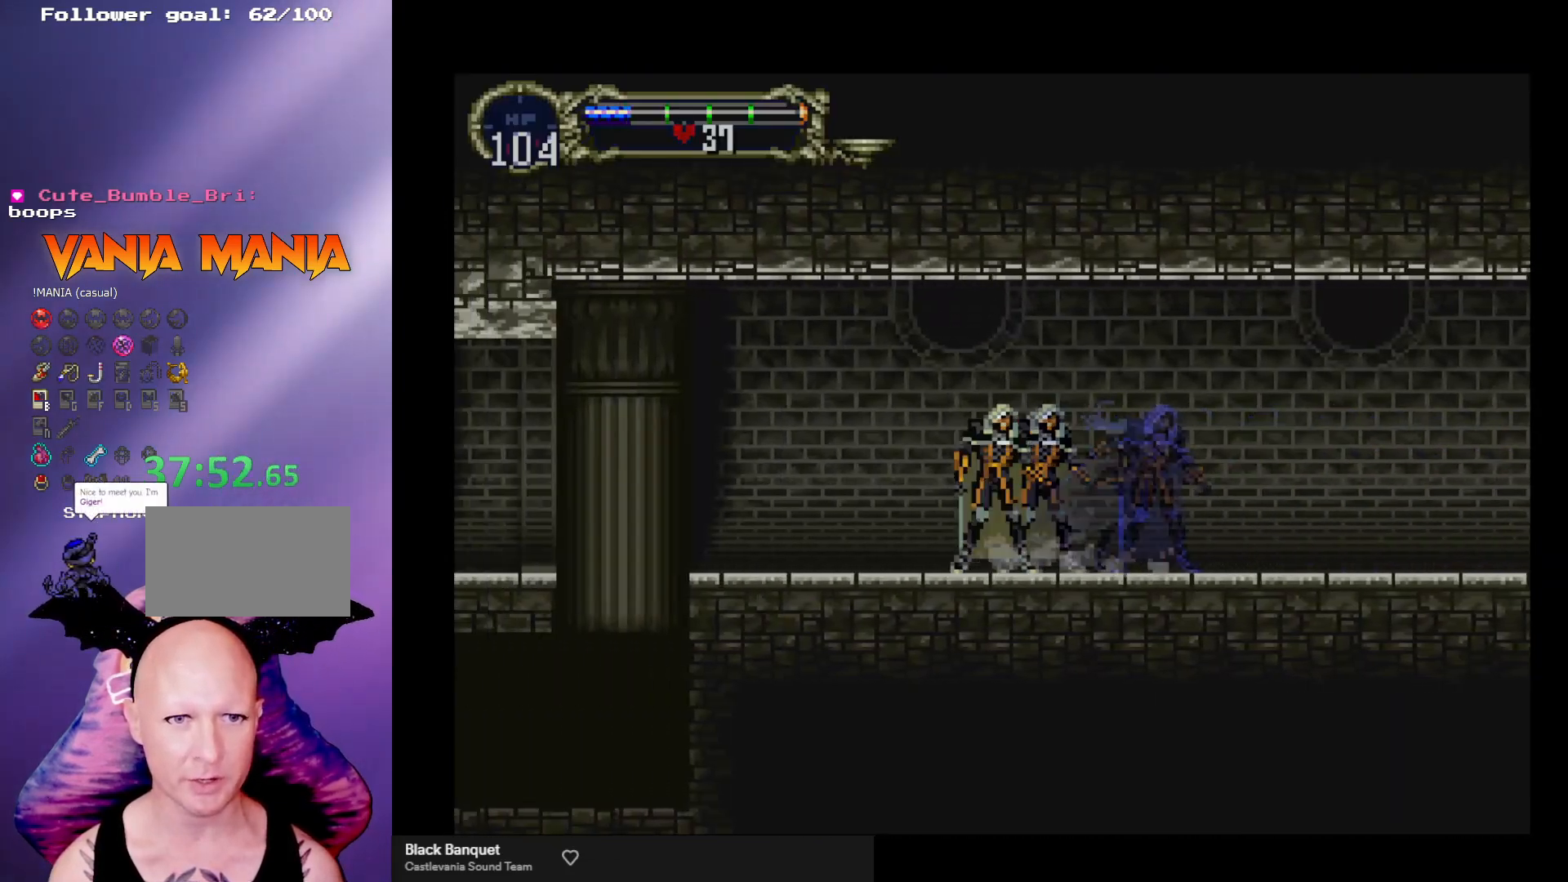
{"buttons": [], "left_stick": "left", "events": [[33, "B", "down"], [33, "Y", "down"], [133, "B", "up"], [133, "Y", "up"], [200, "B", "down"], [200, "Y", "down"], [267, "Y", "up"], [300, "B", "up"], [333, "B", "down"], [333, "Y", "down"], [400, "Y", "up"], [433, "B", "up"], [433, "left_stick", "left"]]}
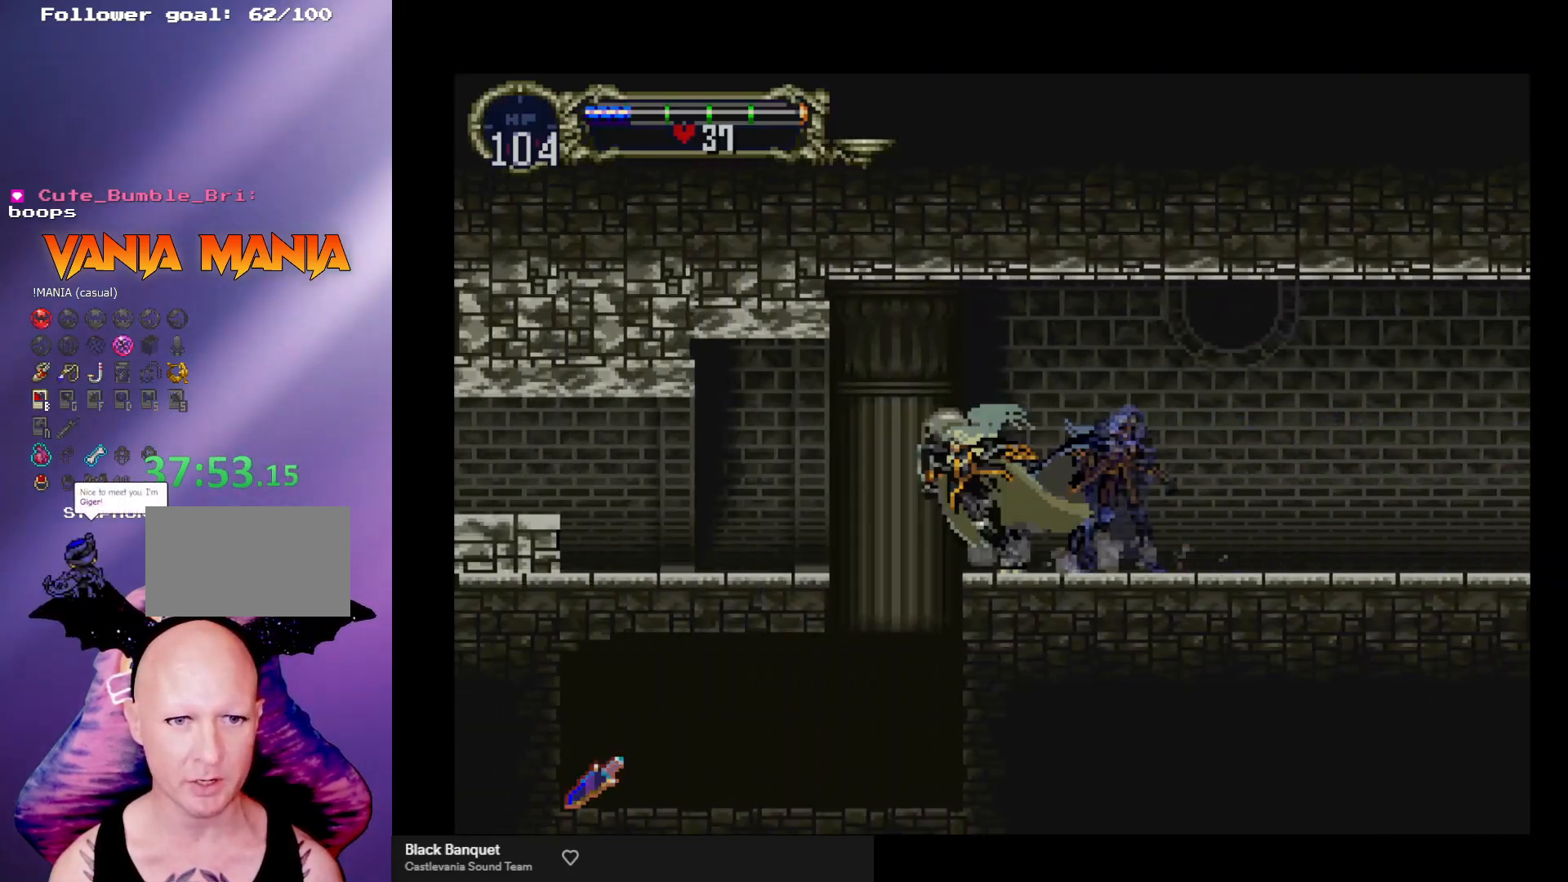
{"buttons": [], "left_stick": "right", "events": [[33, "A", "down"], [133, "A", "up"], [500, "left_stick", "right"]]}
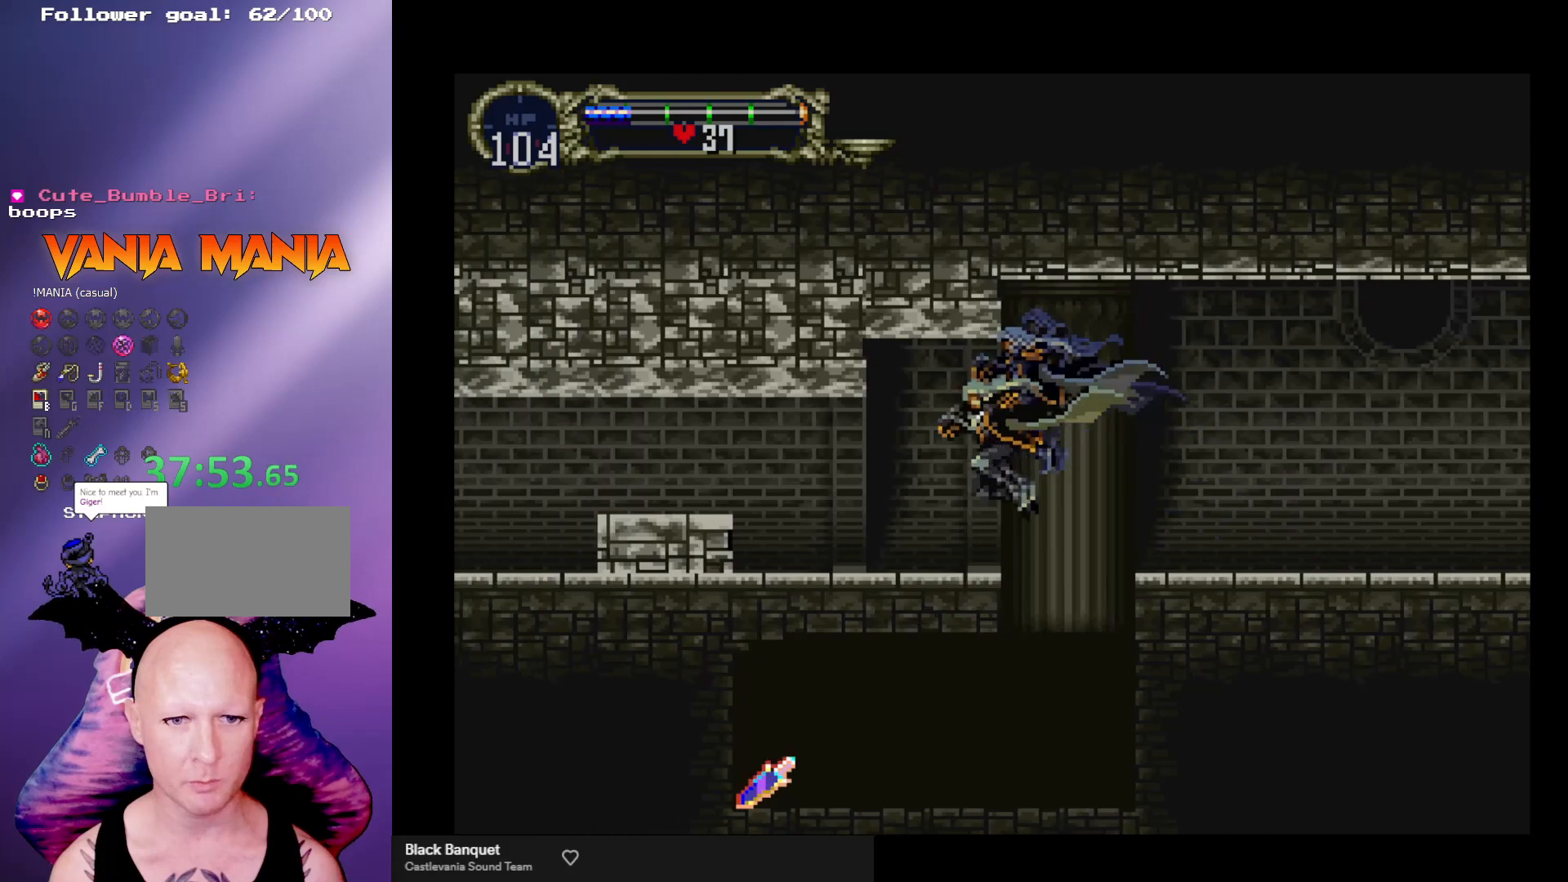
{"buttons": [], "left_stick": "left", "events": [[333, "left_stick", "up-left"], [400, "left_stick", "left"]]}
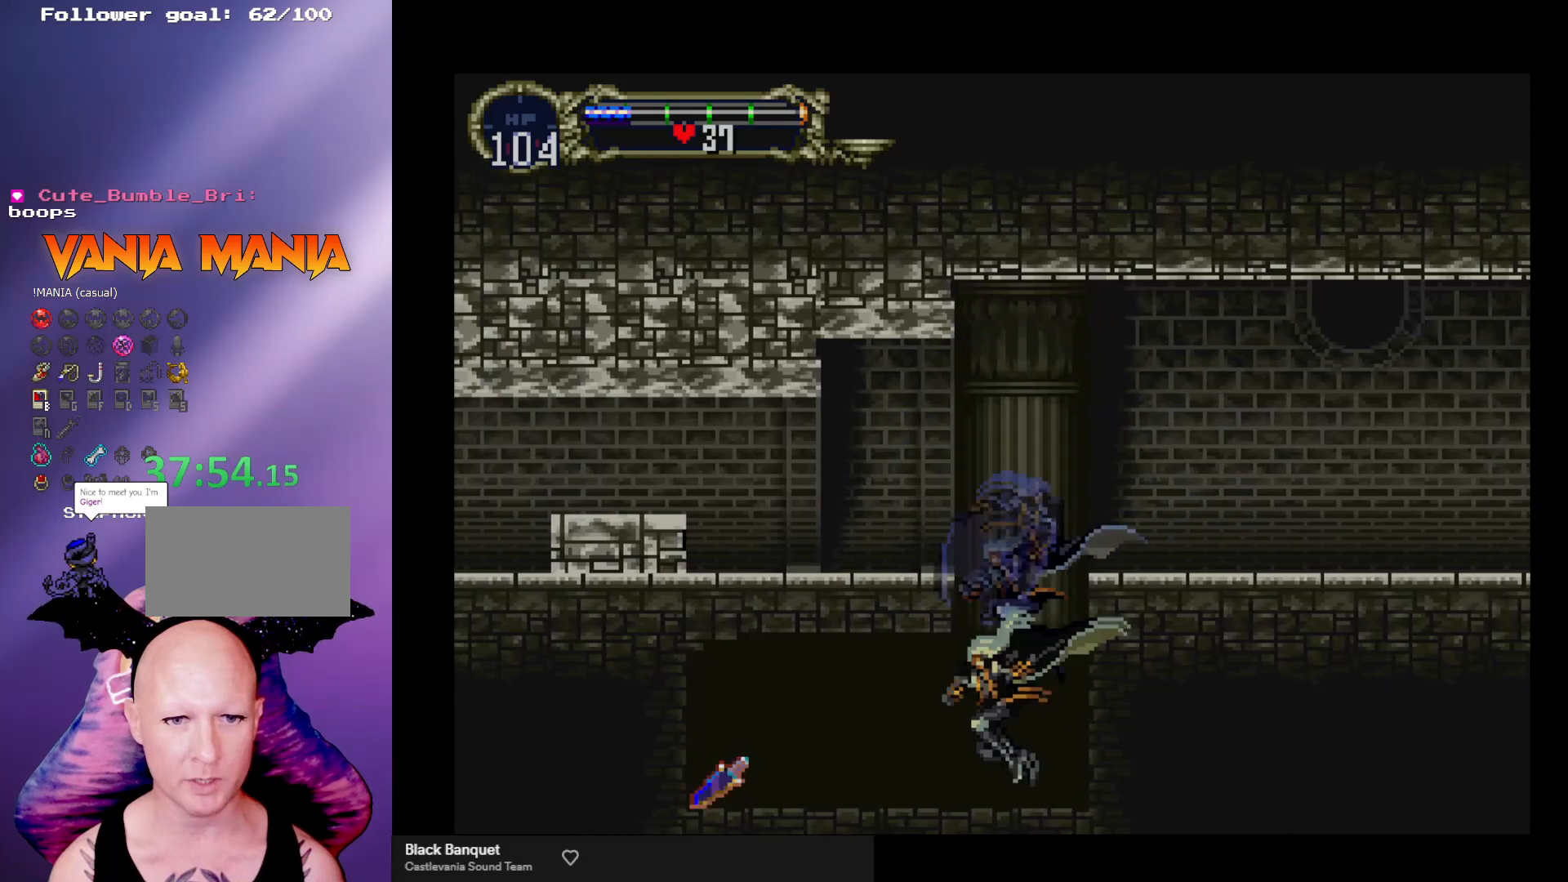
{"buttons": [], "left_stick": "left", "events": []}
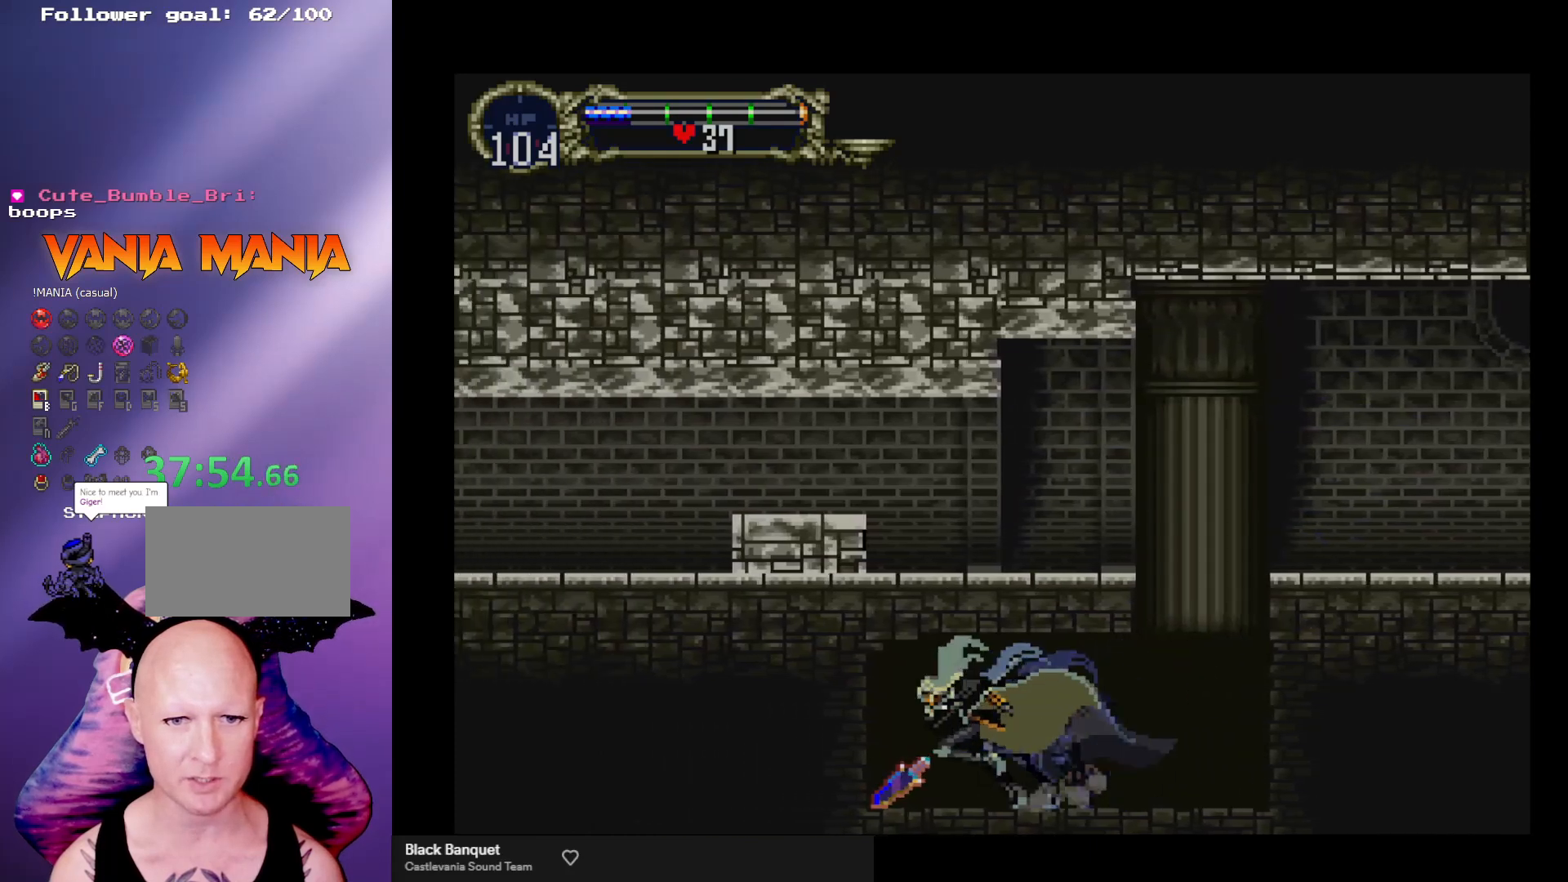
{"buttons": [], "left_stick": "center", "events": [[133, "left_stick", "center"]]}
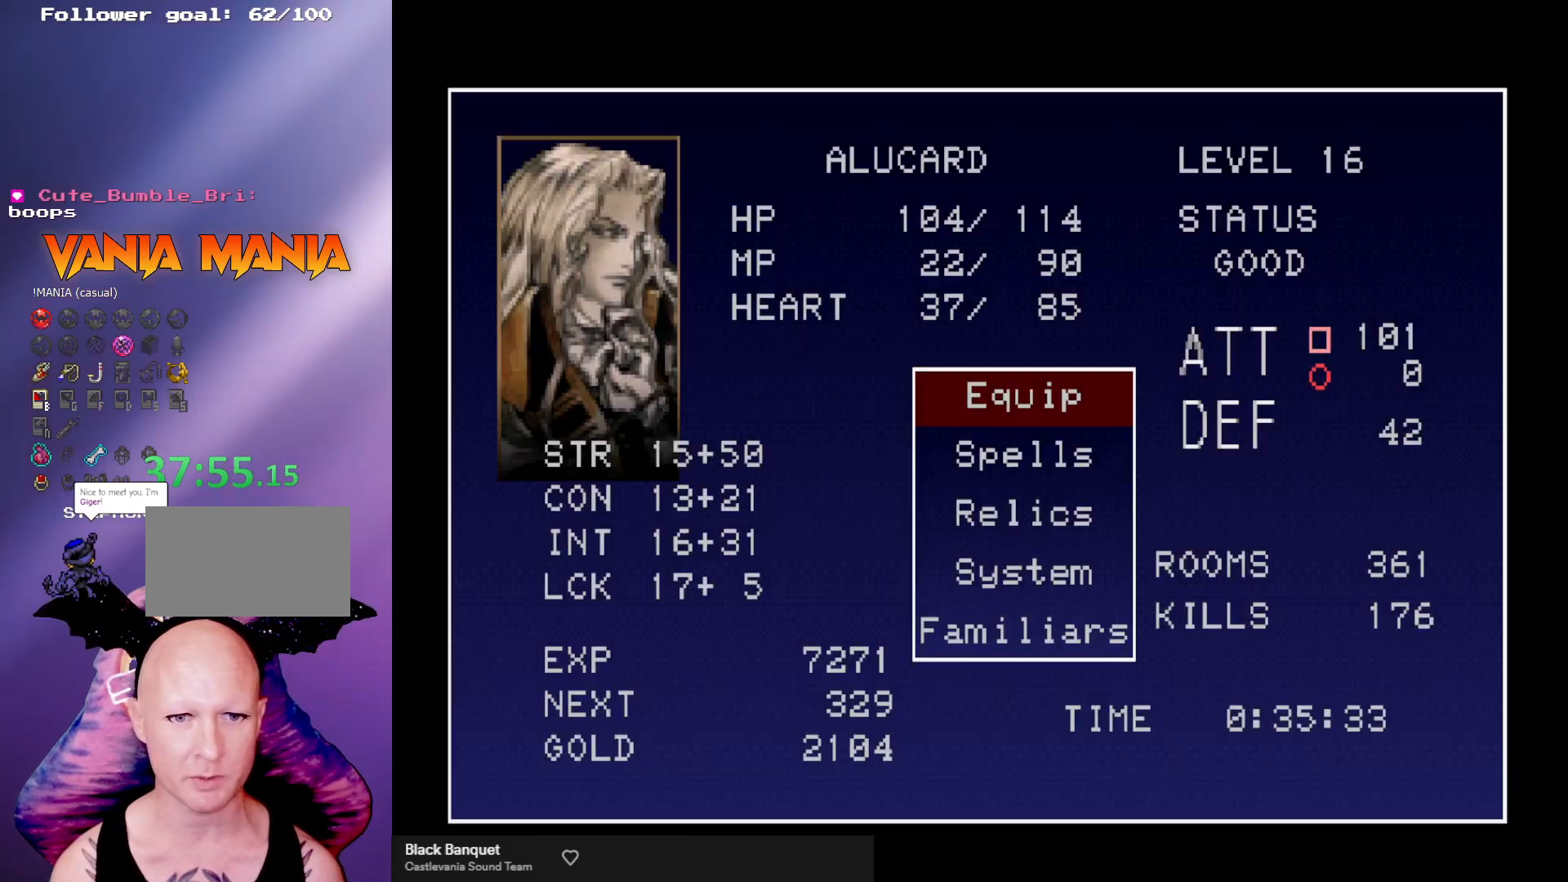
{"buttons": [], "left_stick": "center", "events": [[33, "A", "down"], [100, "A", "up"]]}
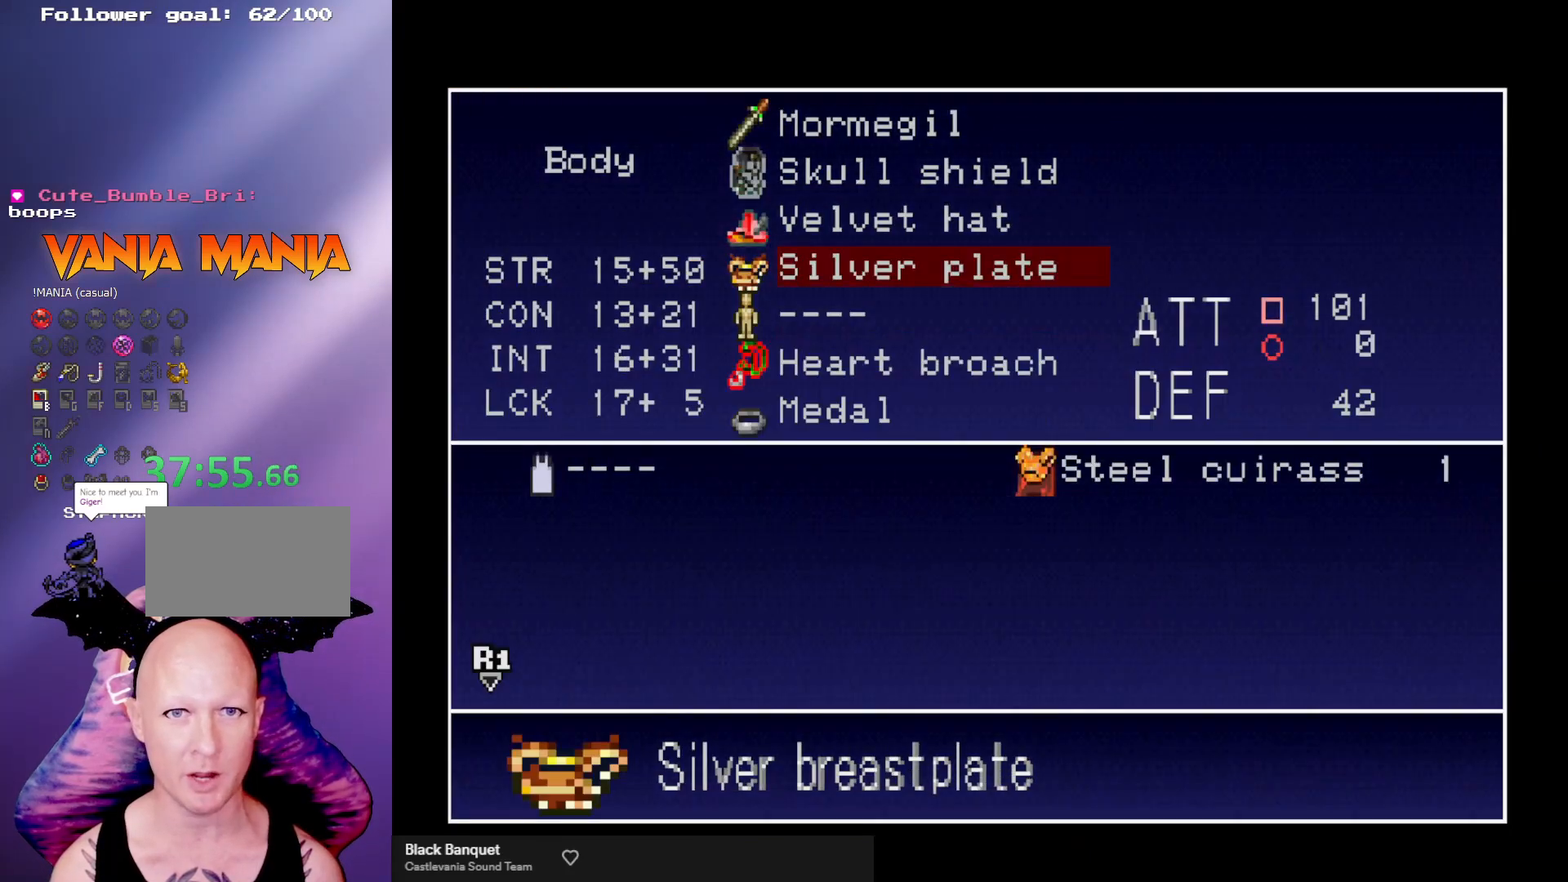
{"buttons": [], "left_stick": "up", "events": [[300, "left_stick", "up"], [433, "left_stick", "center"], [500, "left_stick", "up"]]}
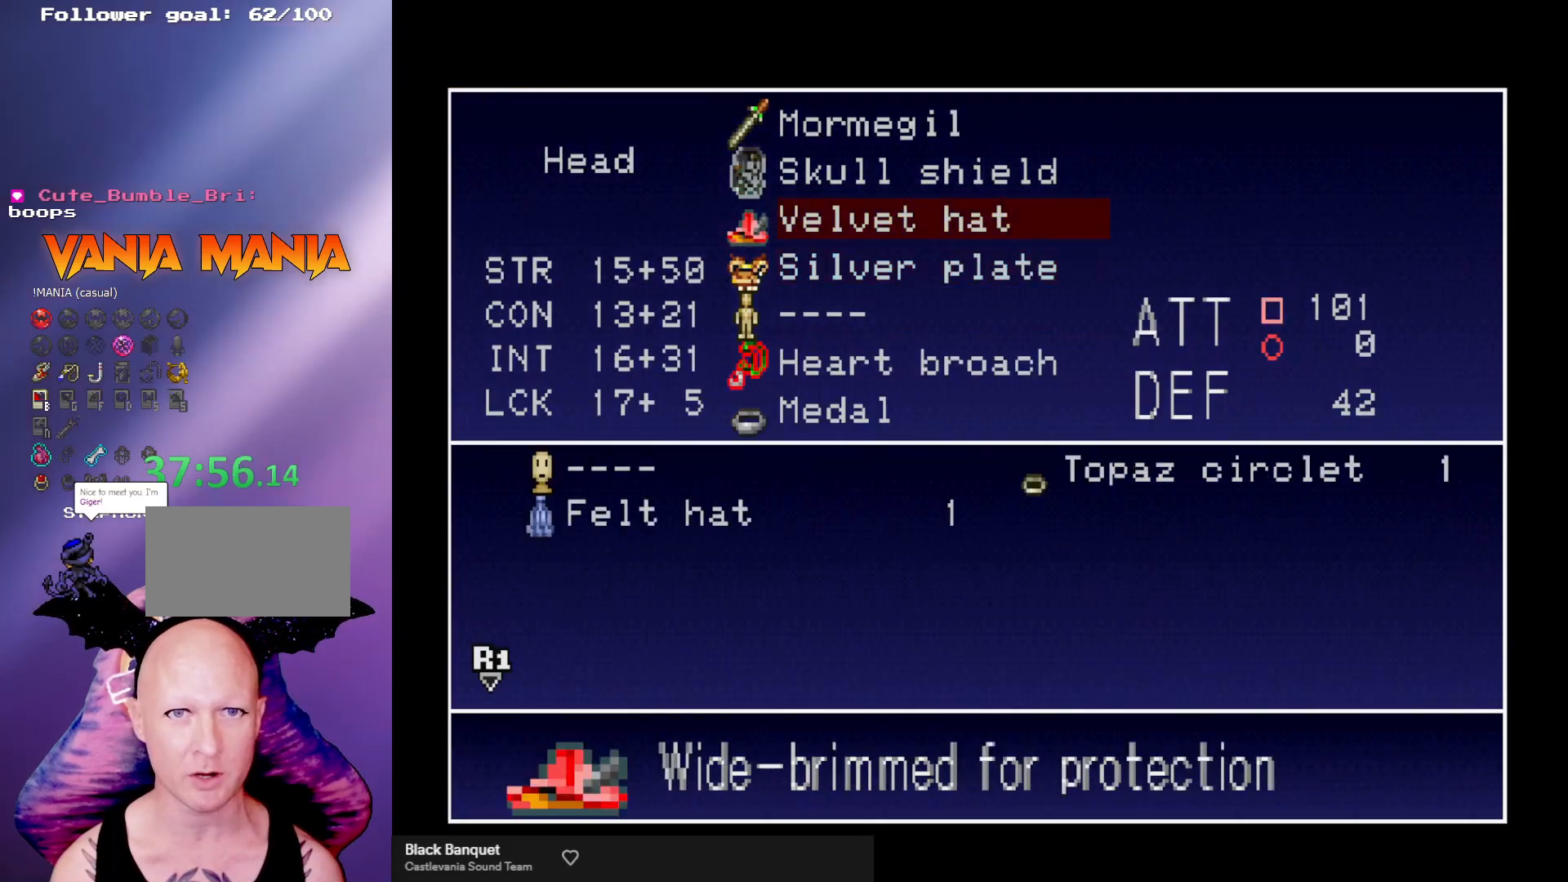
{"buttons": [], "left_stick": "center", "events": [[67, "left_stick", "center"], [133, "left_stick", "up"], [233, "left_stick", "center"], [300, "A", "down"], [400, "A", "up"]]}
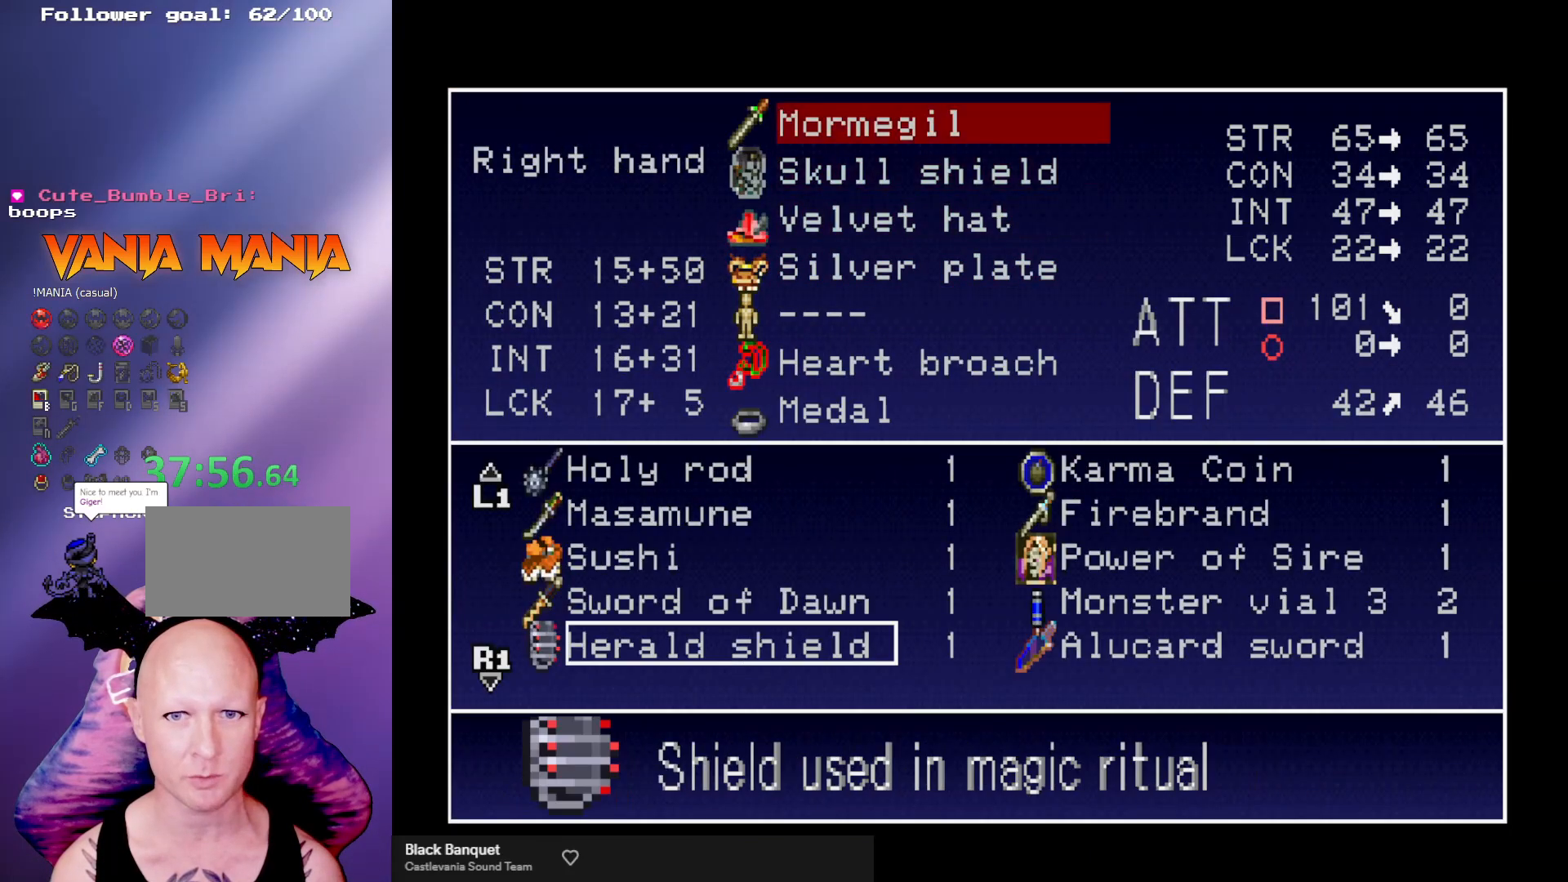
{"buttons": [], "left_stick": "center", "events": [[267, "left_stick", "right"], [367, "left_stick", "center"]]}
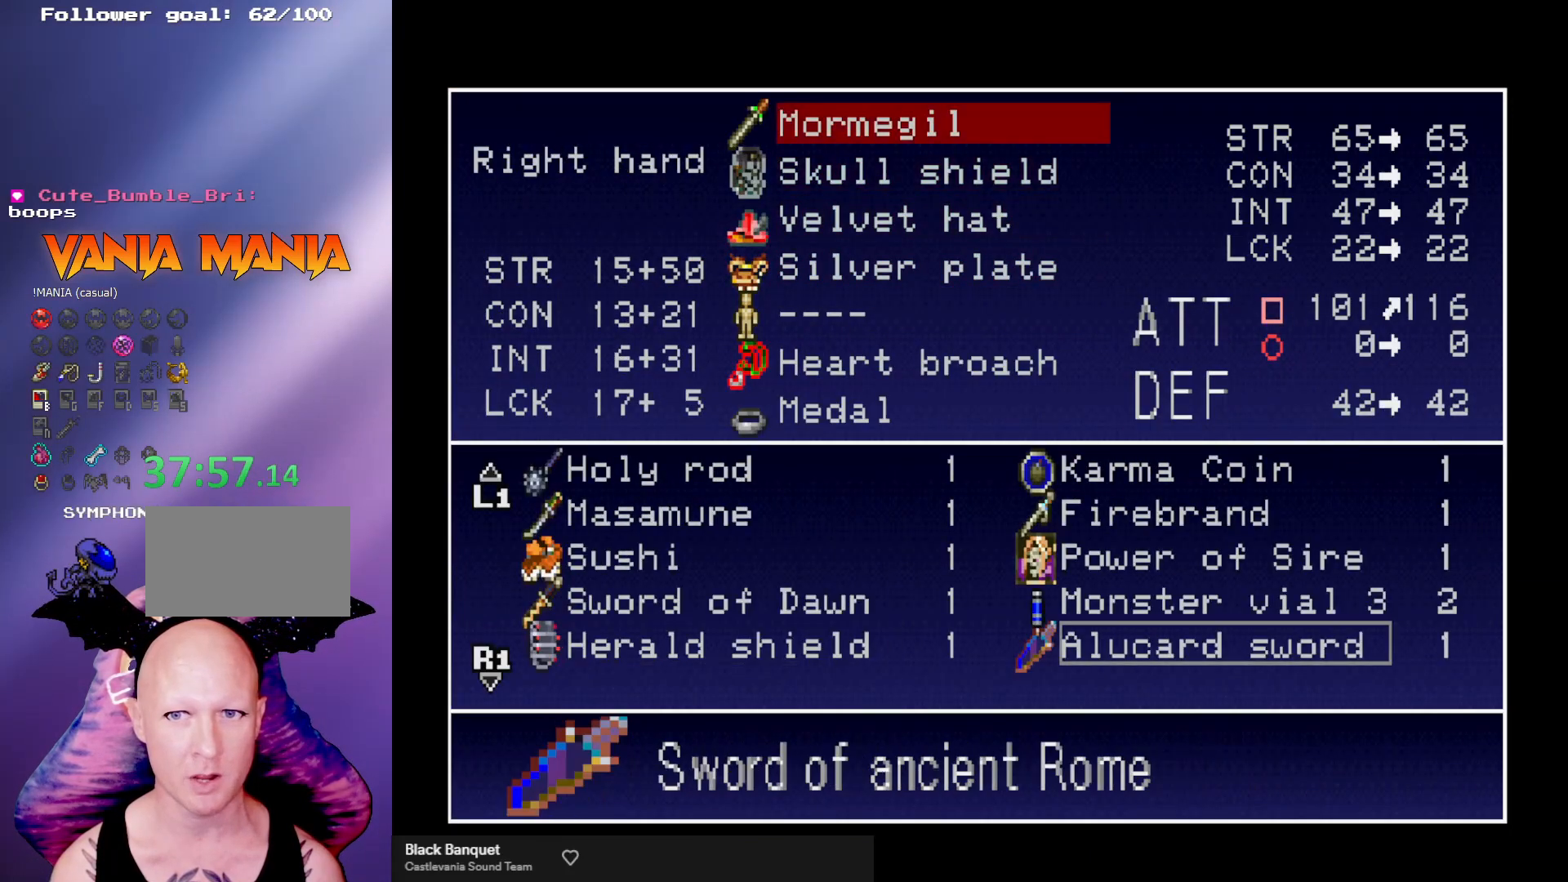
{"buttons": [], "left_stick": "center", "events": []}
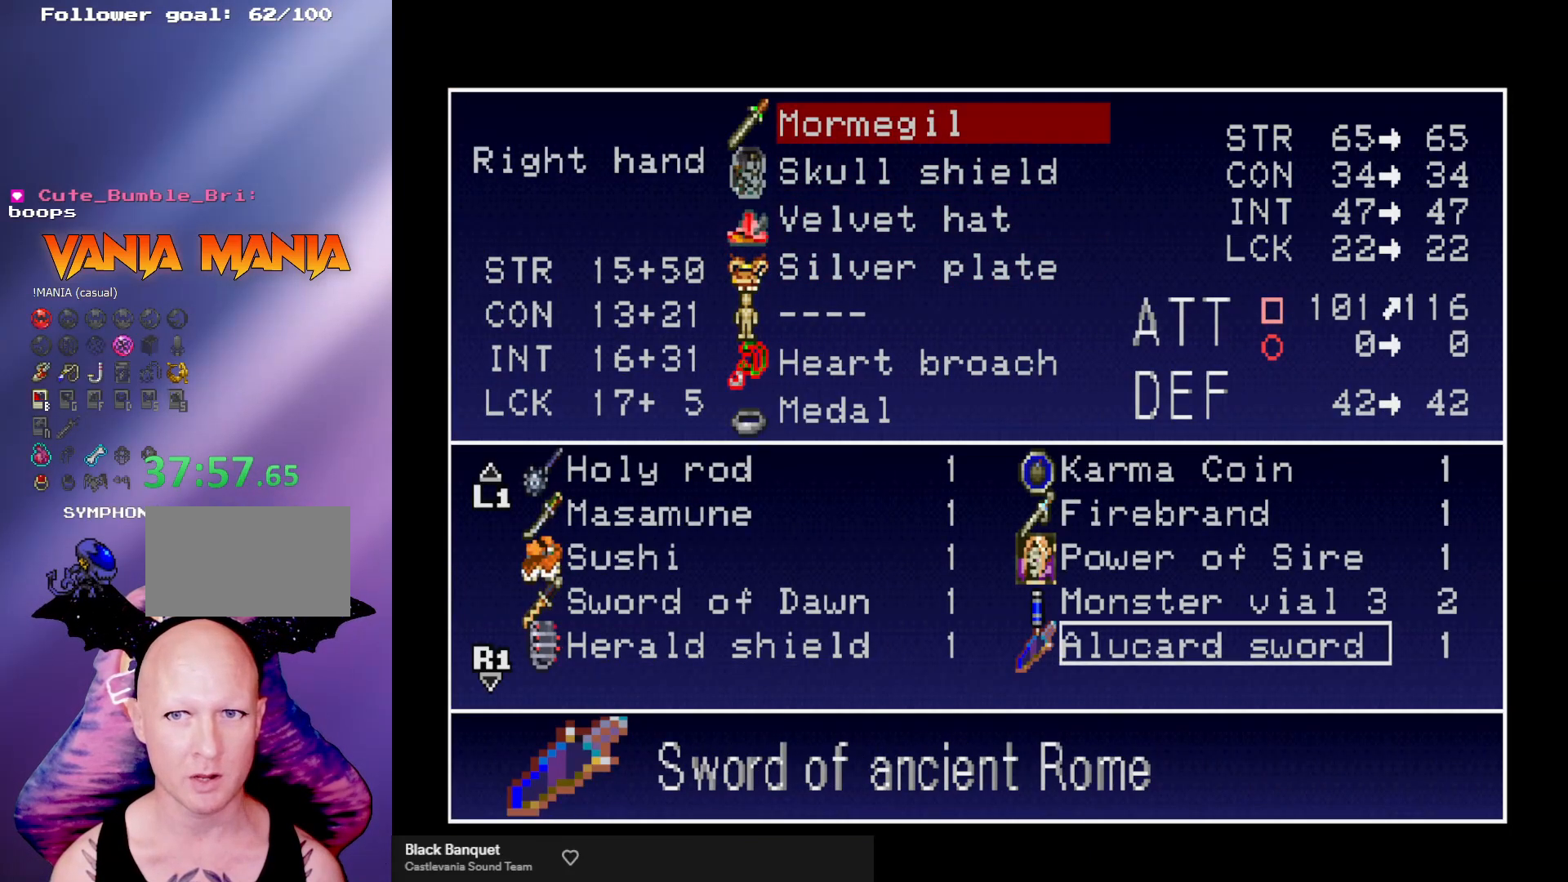
{"buttons": [], "left_stick": "center", "events": []}
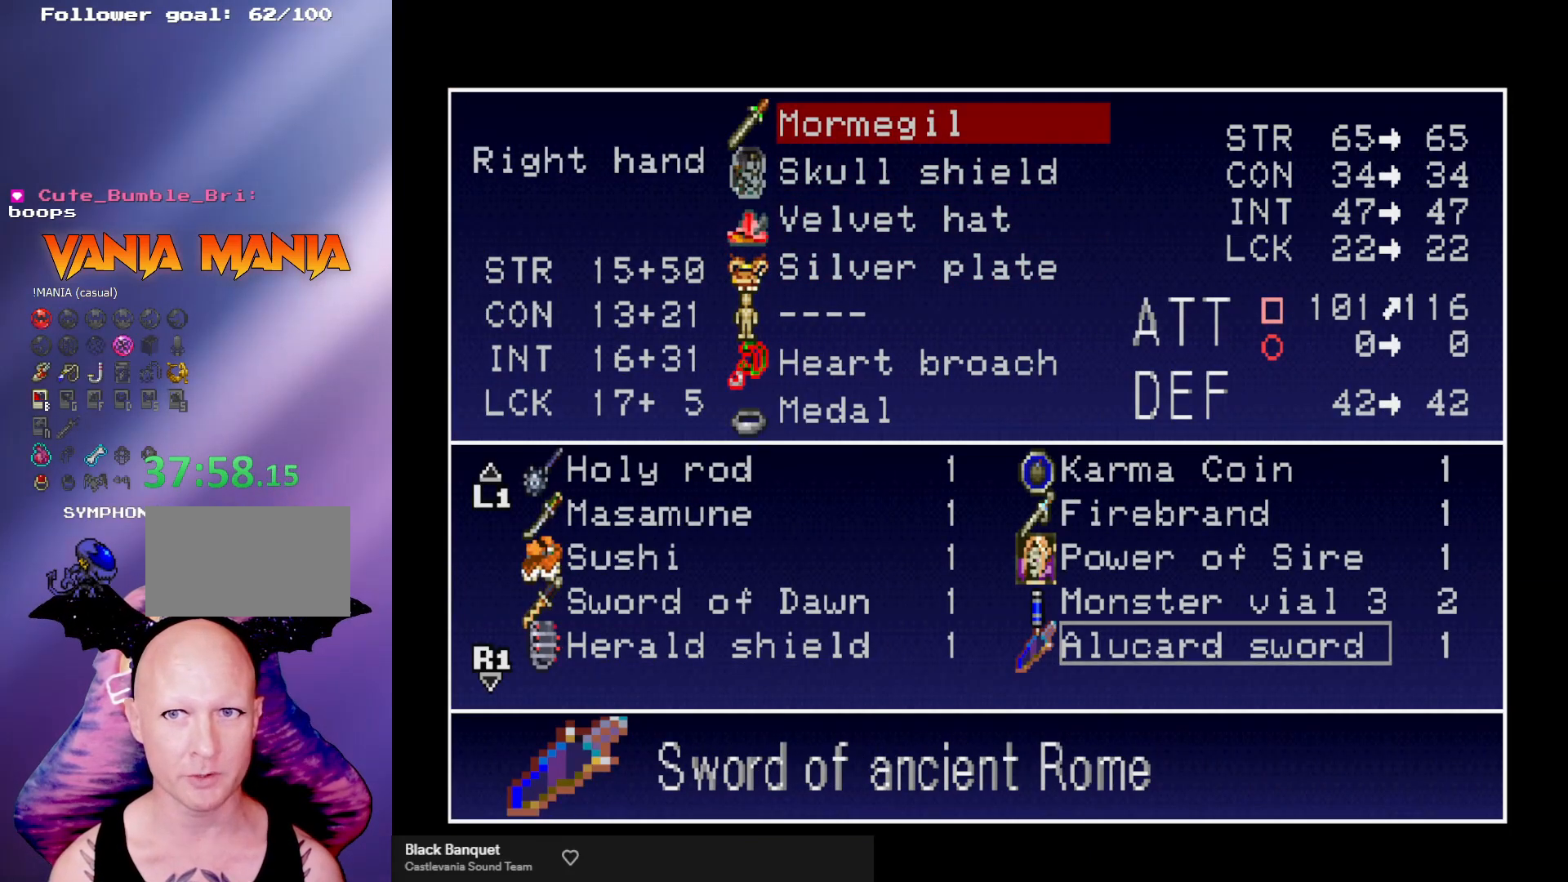
{"buttons": [], "left_stick": "center", "events": []}
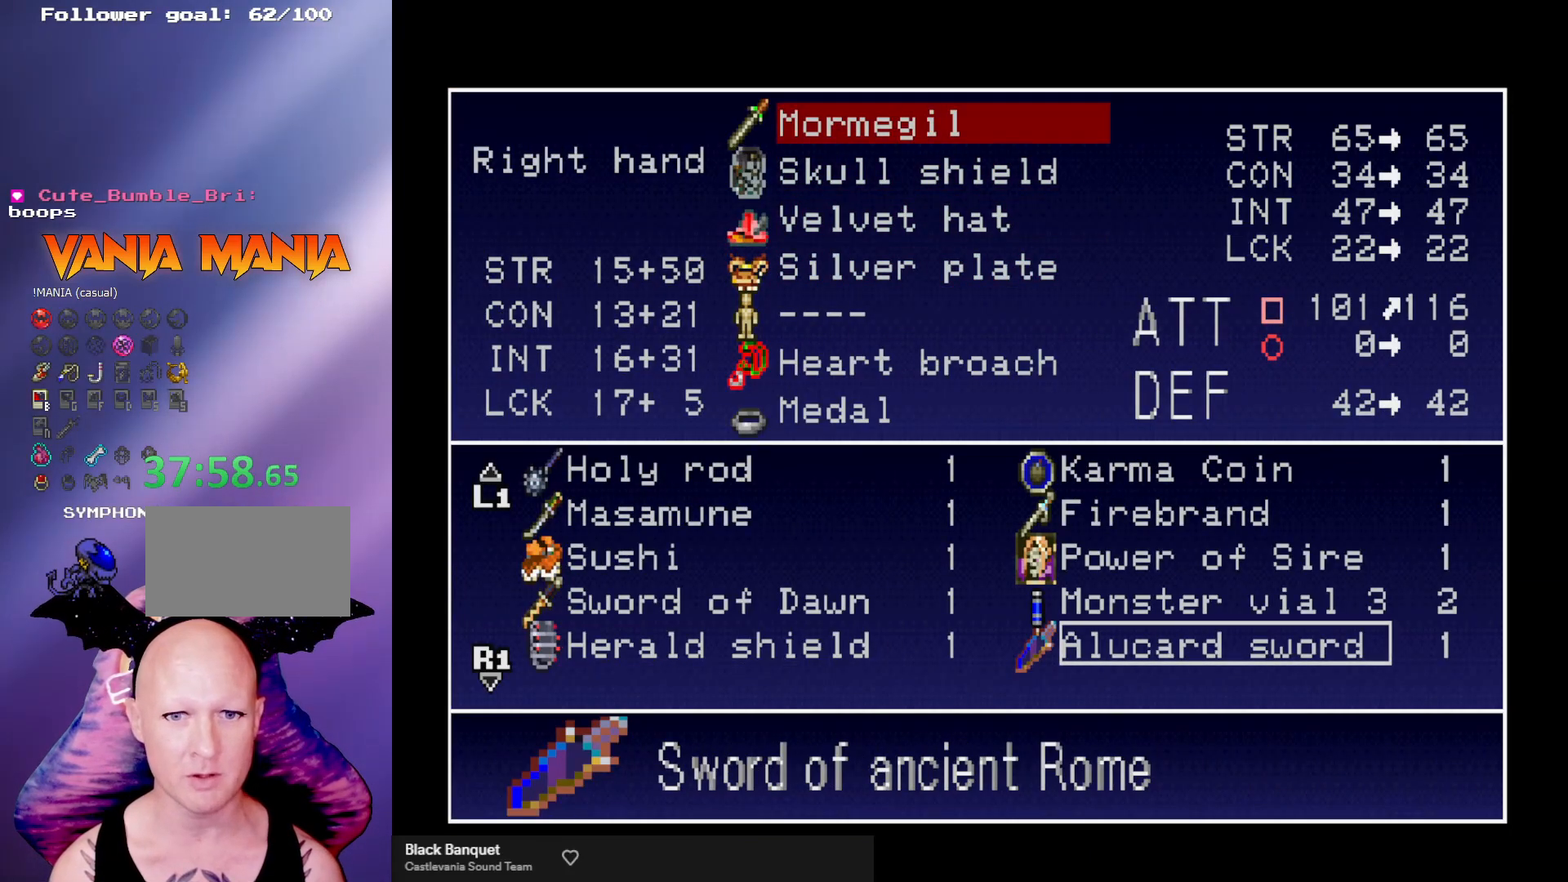
{"buttons": ["A"], "left_stick": "center", "events": [[500, "A", "down"]]}
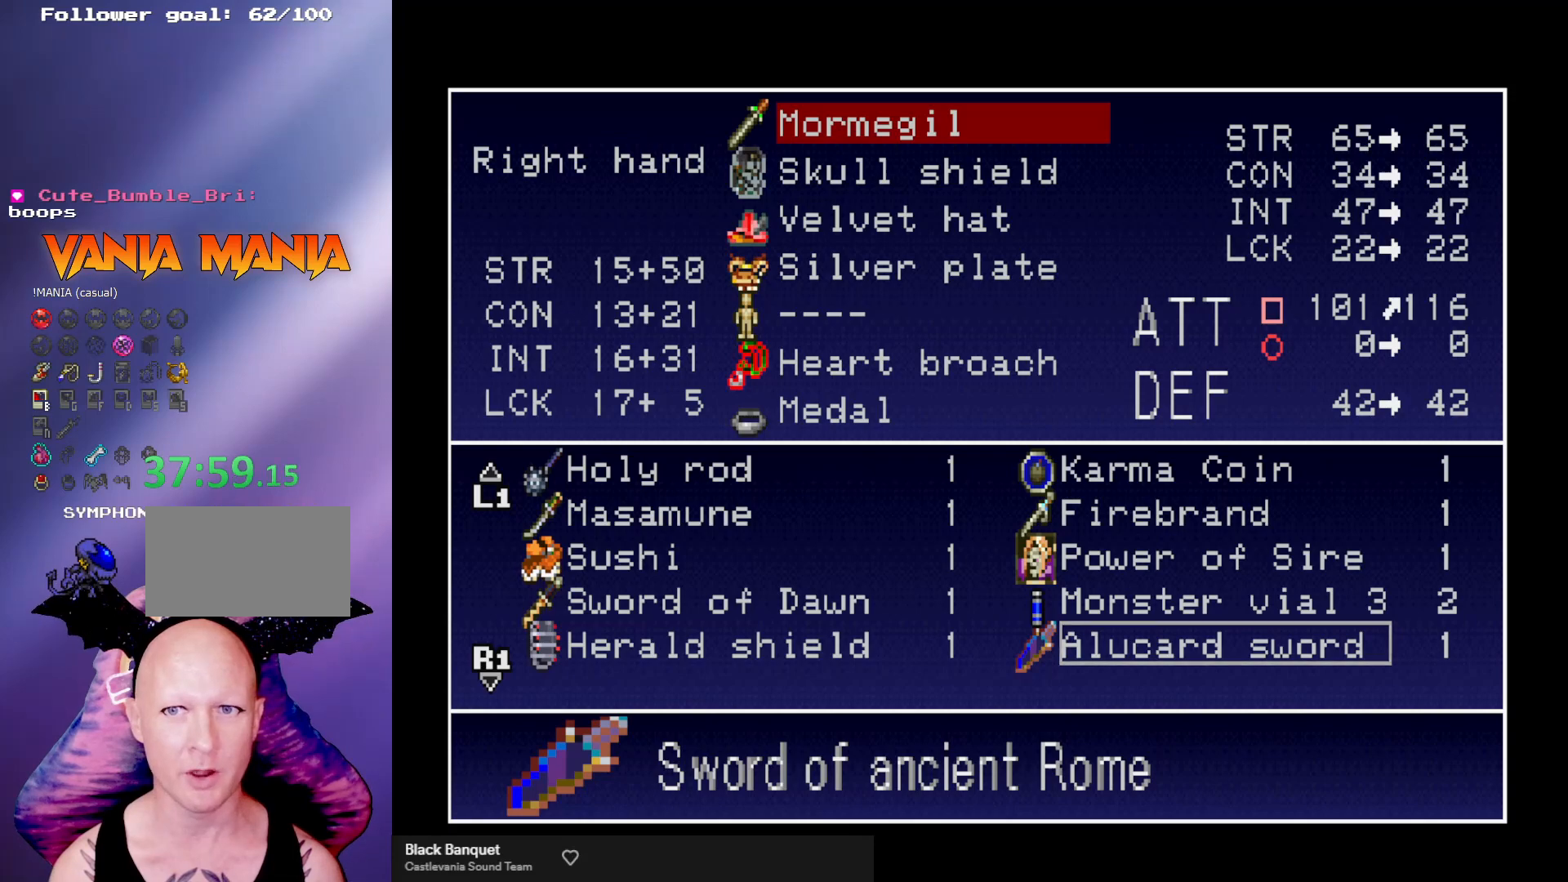
{"buttons": [], "left_stick": "center", "events": [[100, "A", "up"]]}
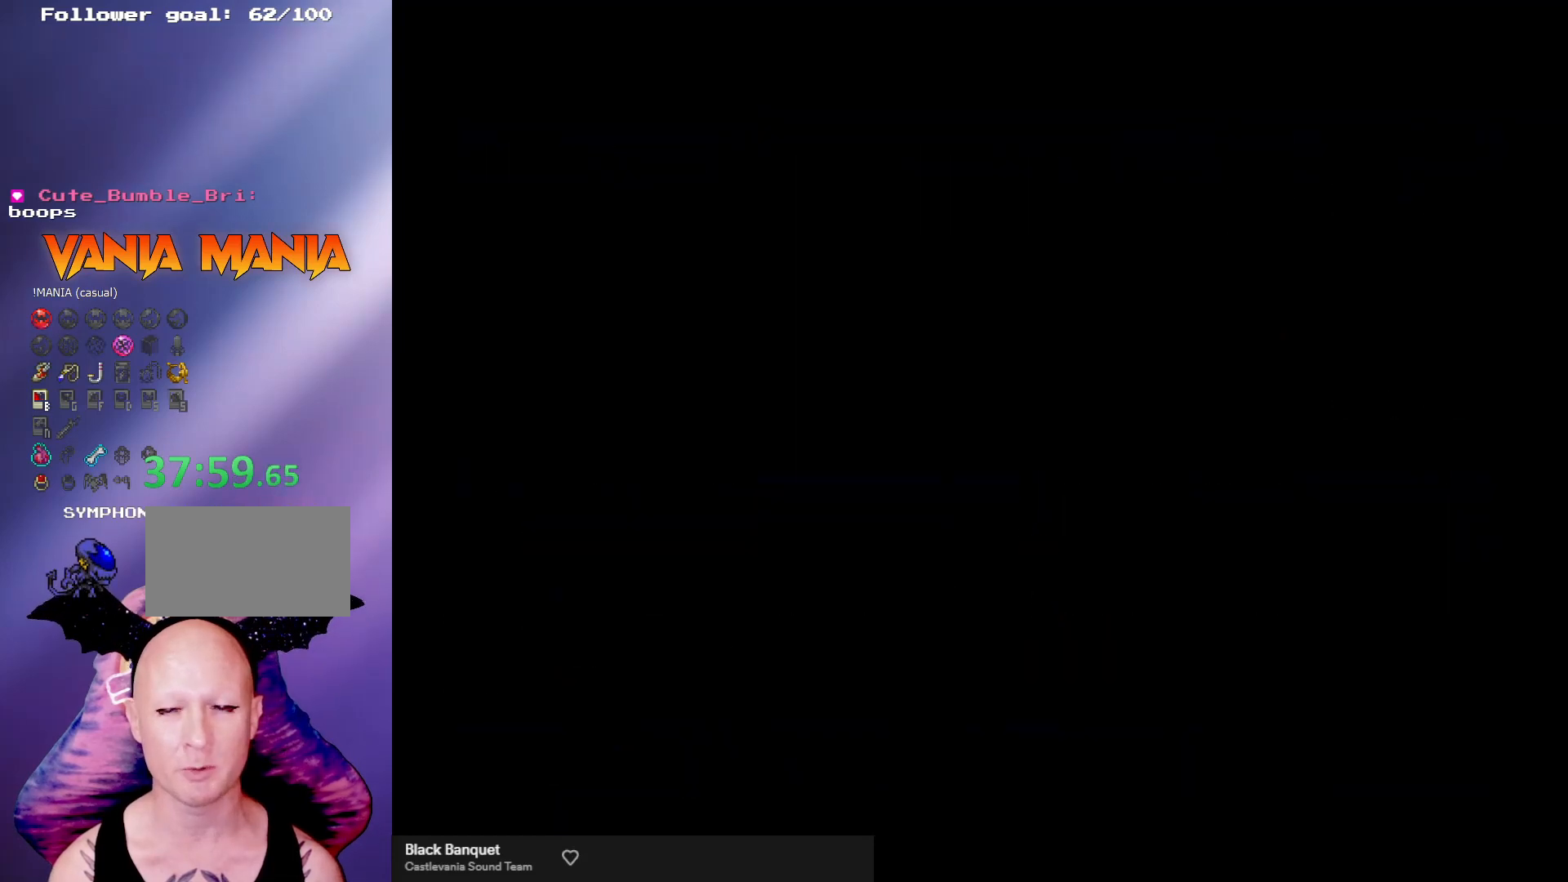
{"buttons": [], "left_stick": "right", "events": [[133, "left_stick", "right"]]}
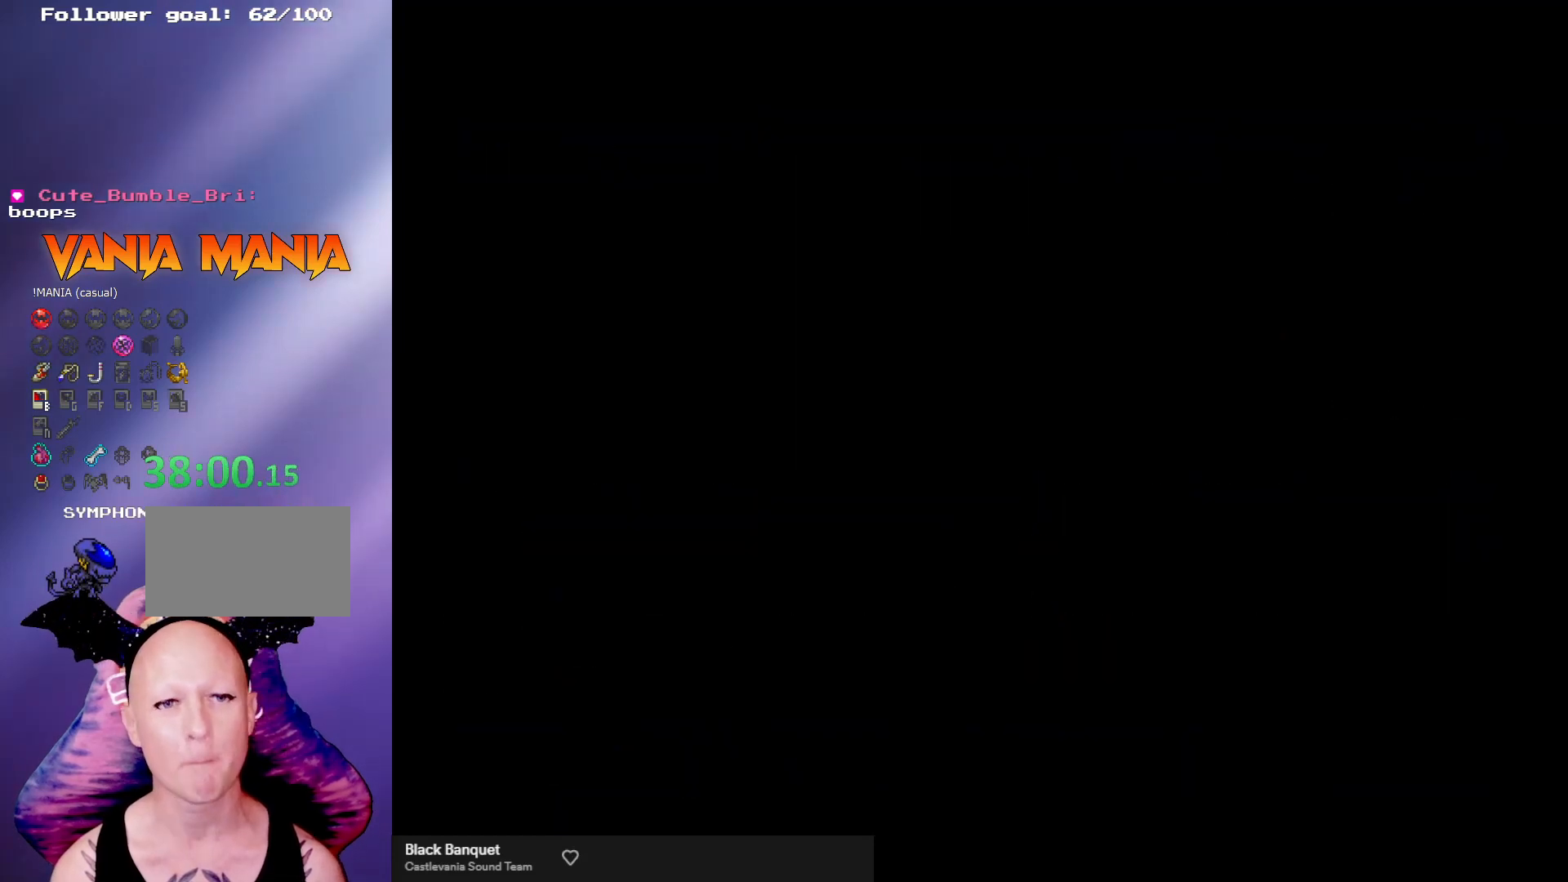
{"buttons": [], "left_stick": "right", "events": []}
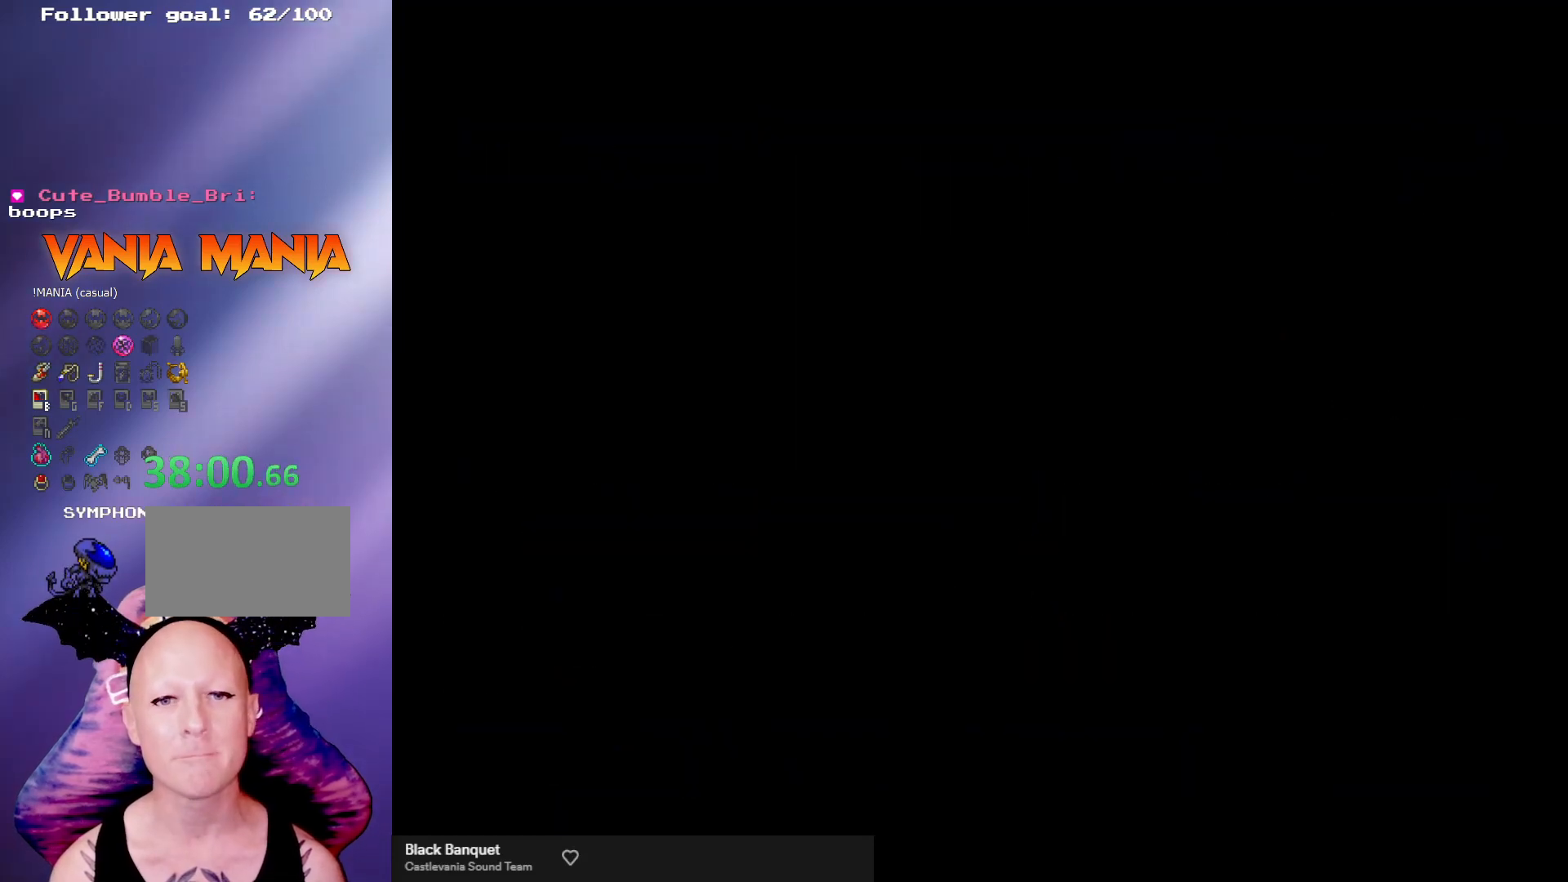
{"buttons": [], "left_stick": "right", "events": []}
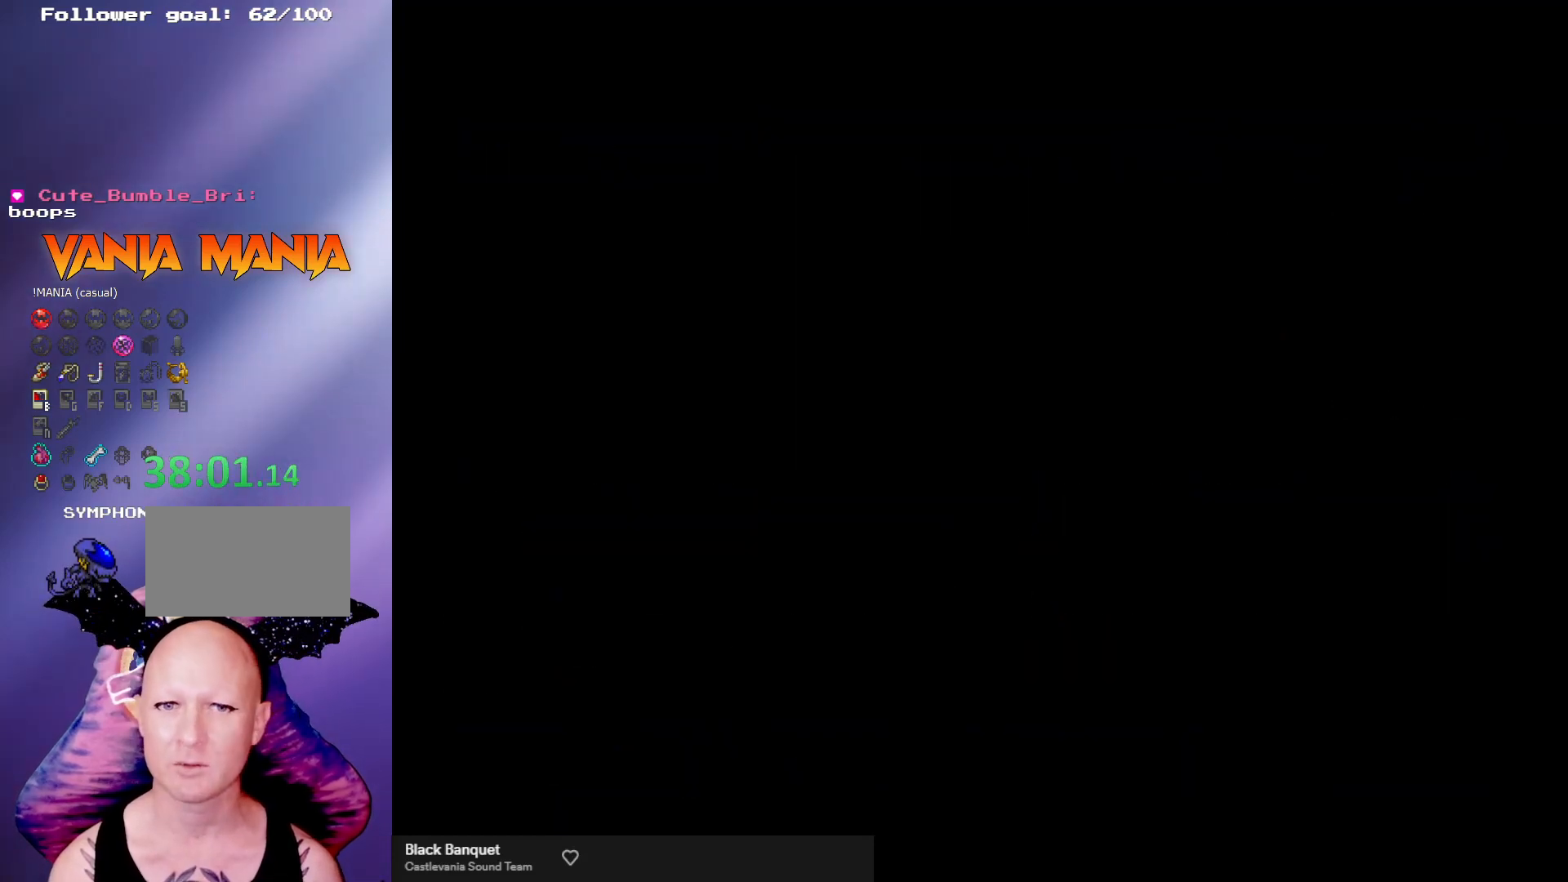
{"buttons": [], "left_stick": "right", "events": []}
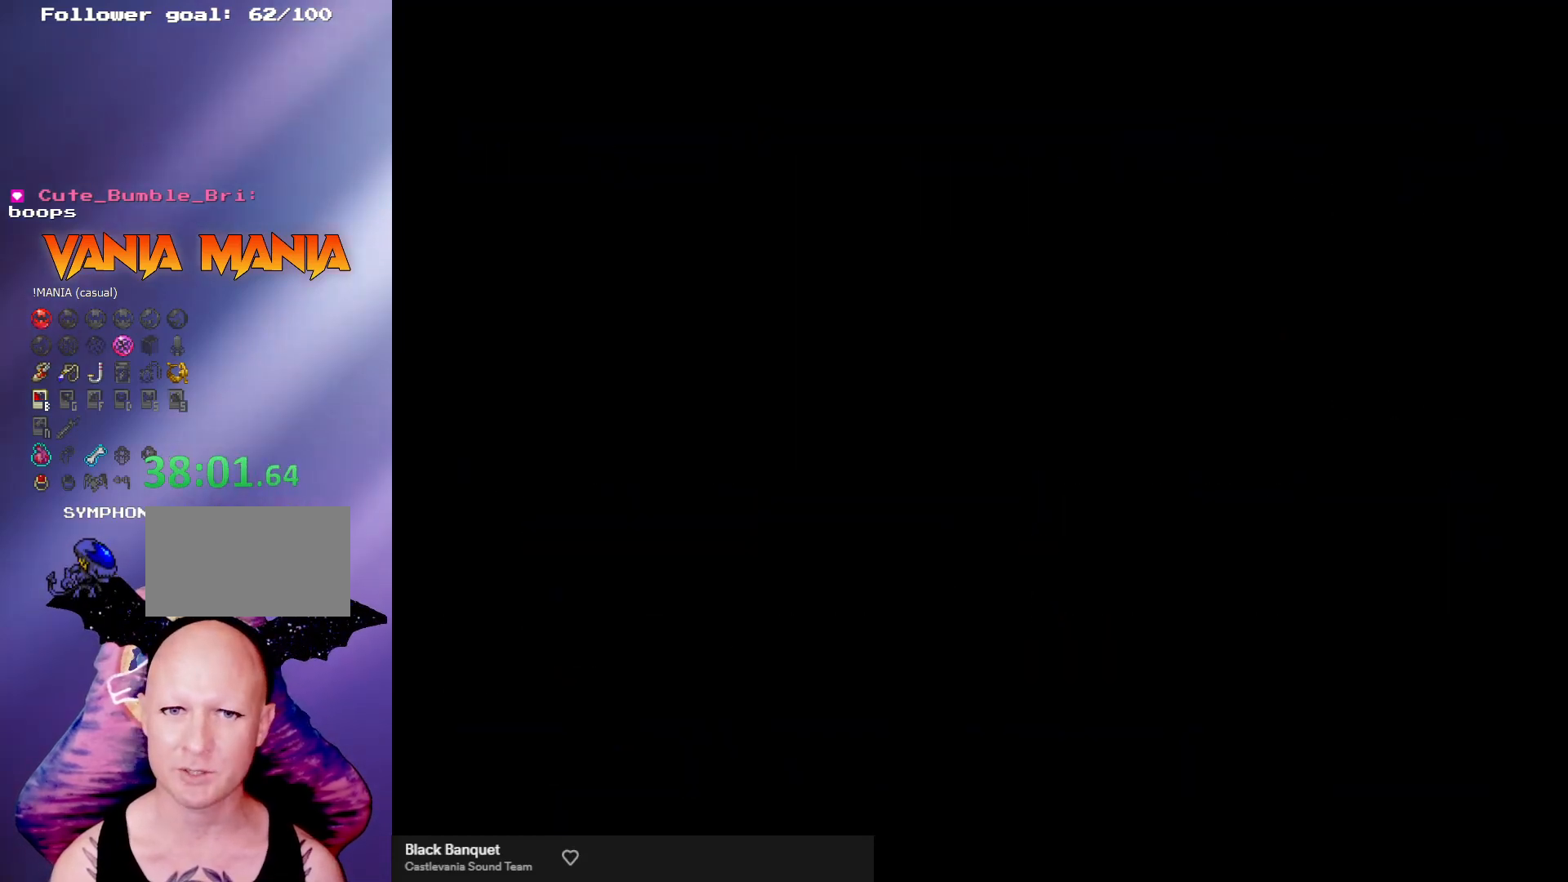
{"buttons": ["A"], "left_stick": "right", "events": [[500, "A", "down"]]}
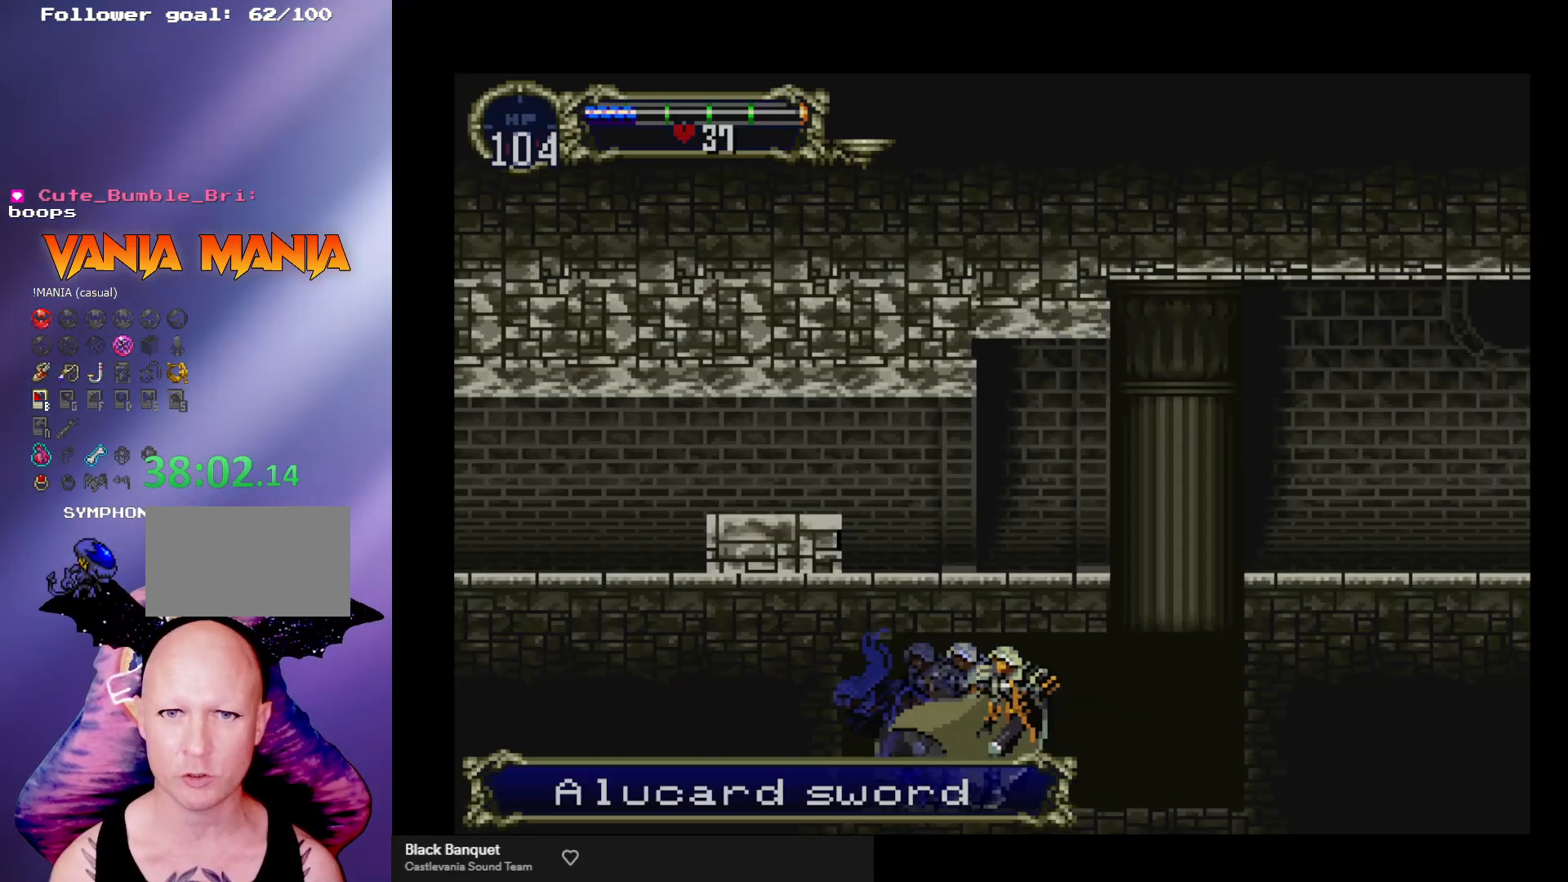
{"buttons": [], "left_stick": "right", "events": [[33, "X", "down"], [100, "A", "up"], [200, "X", "up"]]}
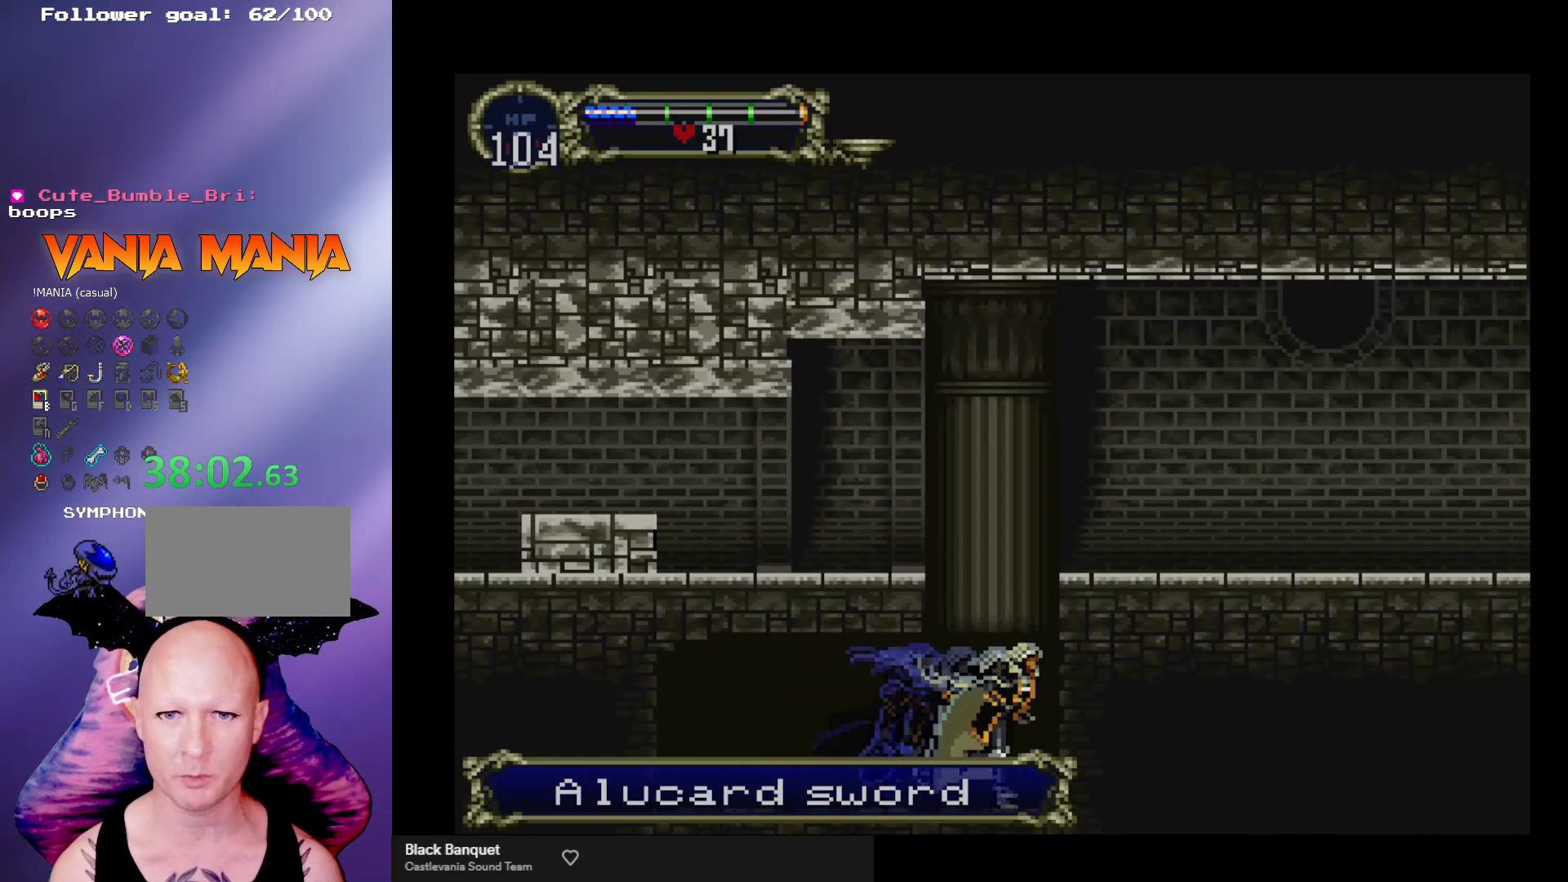
{"buttons": [], "left_stick": "left", "events": [[33, "A", "down"], [100, "left_stick", "left"], [267, "X", "down"], [433, "A", "up"], [467, "X", "up"]]}